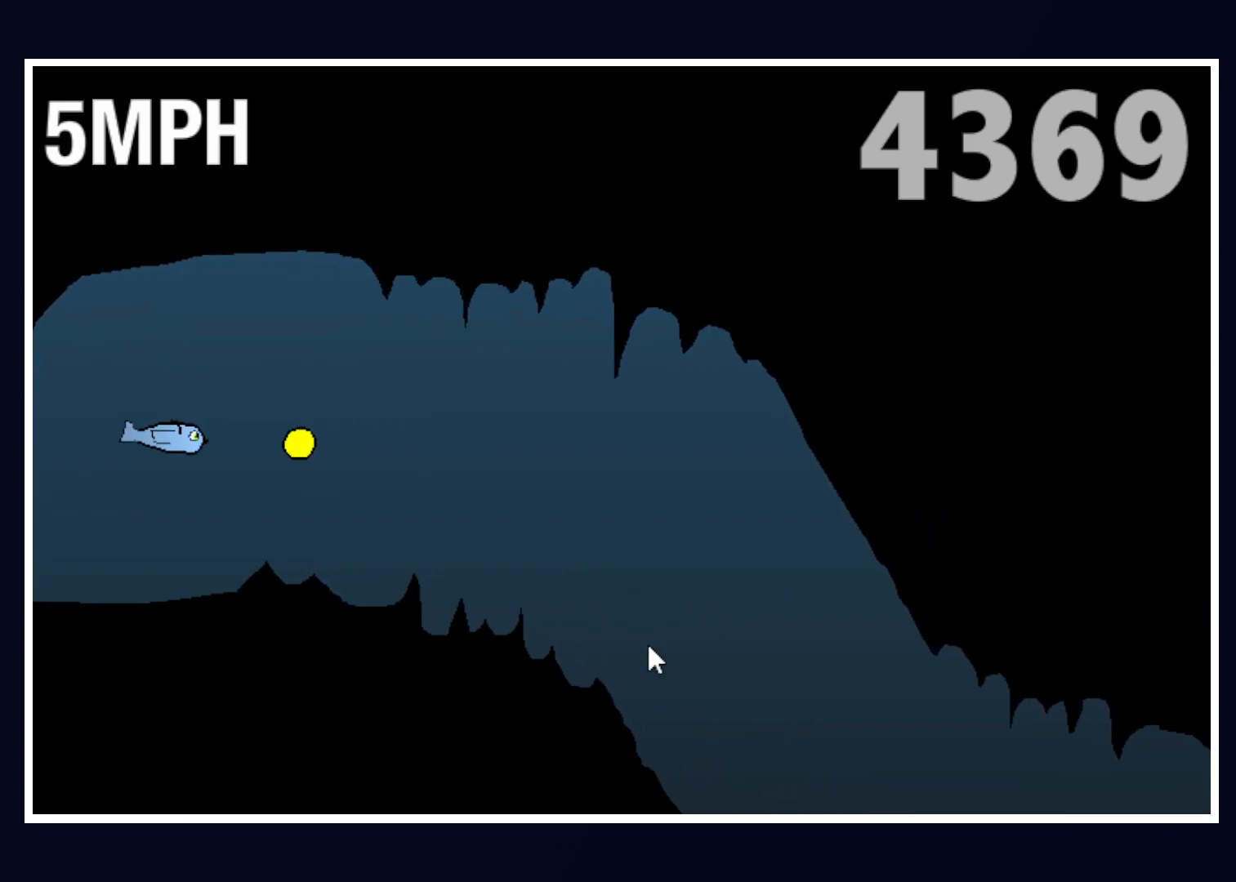
Gameplay with keyboard and mouse; each line is a JSON object with the keys and mouse buttons held at the frame after it. "events" lists presses ("down") and releases ("up") of "alt", "b", "c", "down", "f", "left", "right", "space", "tab", "up" and "mouse_left" between this image and that frame as [ms after this image, input, new state], when the widget could be followed in between. "mouse_left" = the "left" button of the "mouse" list. No other keys are recorded. Mouse movement is not recorded.
{"keys": [], "mouse": [], "events": [[83, "up", "up"], [267, "up", "down"], [367, "up", "up"]]}
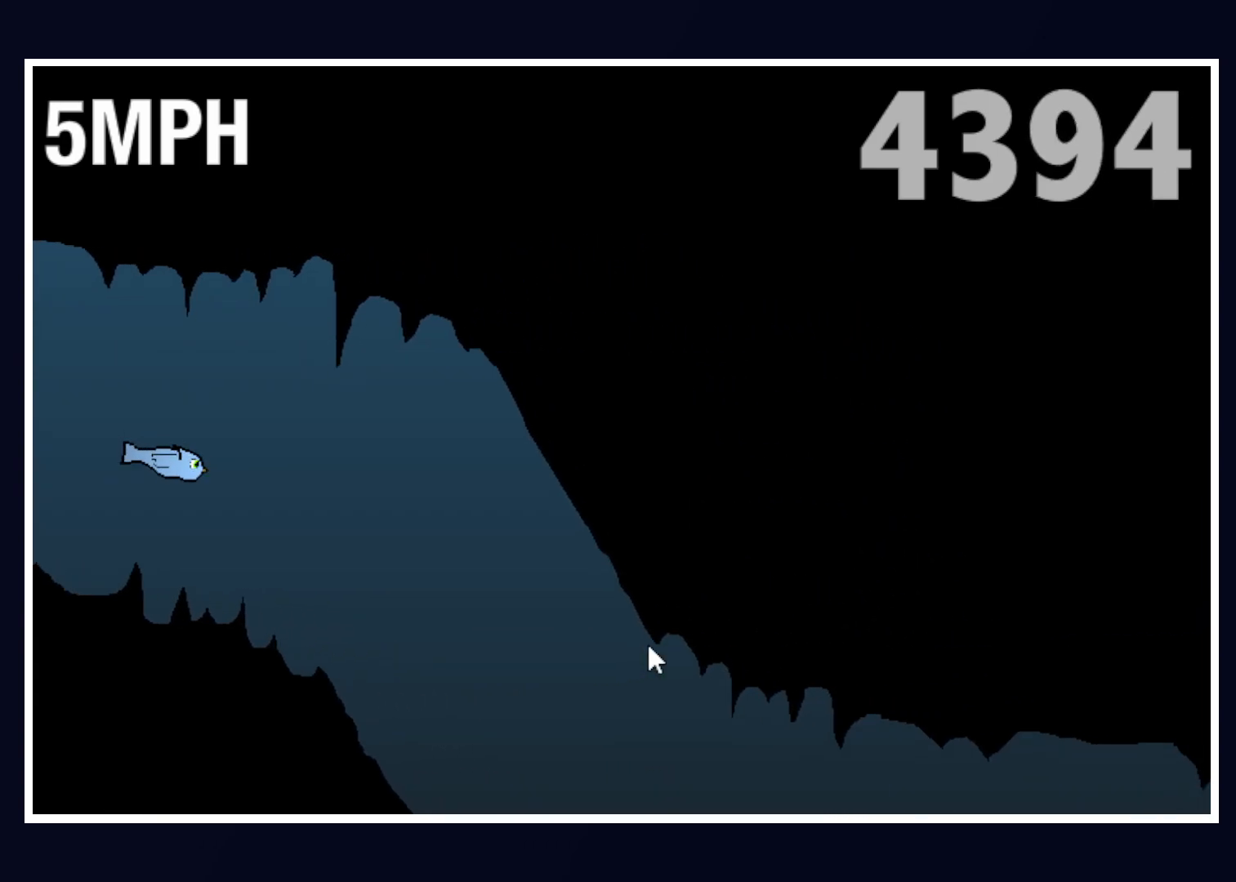
{"keys": [], "mouse": [], "events": [[50, "up", "down"], [183, "up", "up"]]}
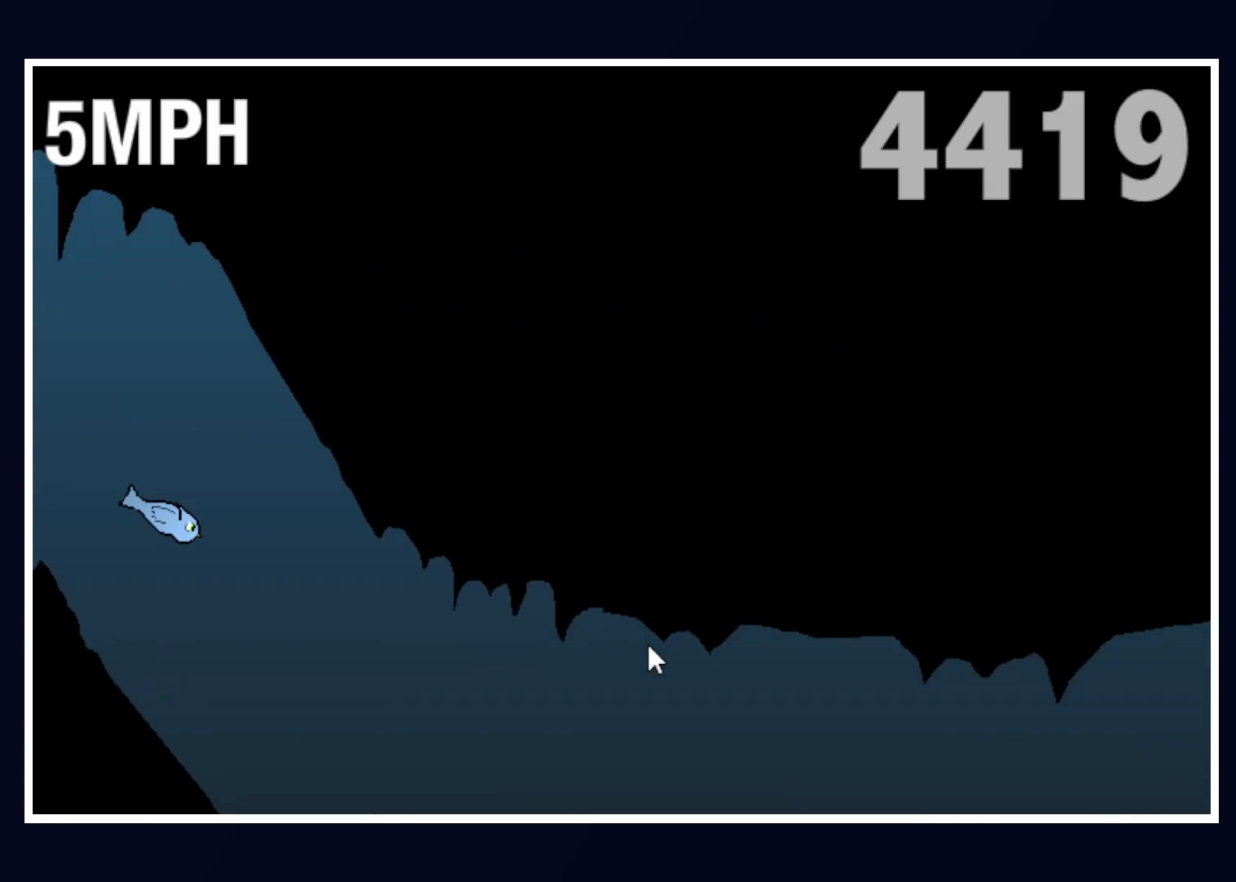
{"keys": ["up"], "mouse": [], "events": [[17, "up", "down"], [167, "up", "up"], [250, "up", "down"]]}
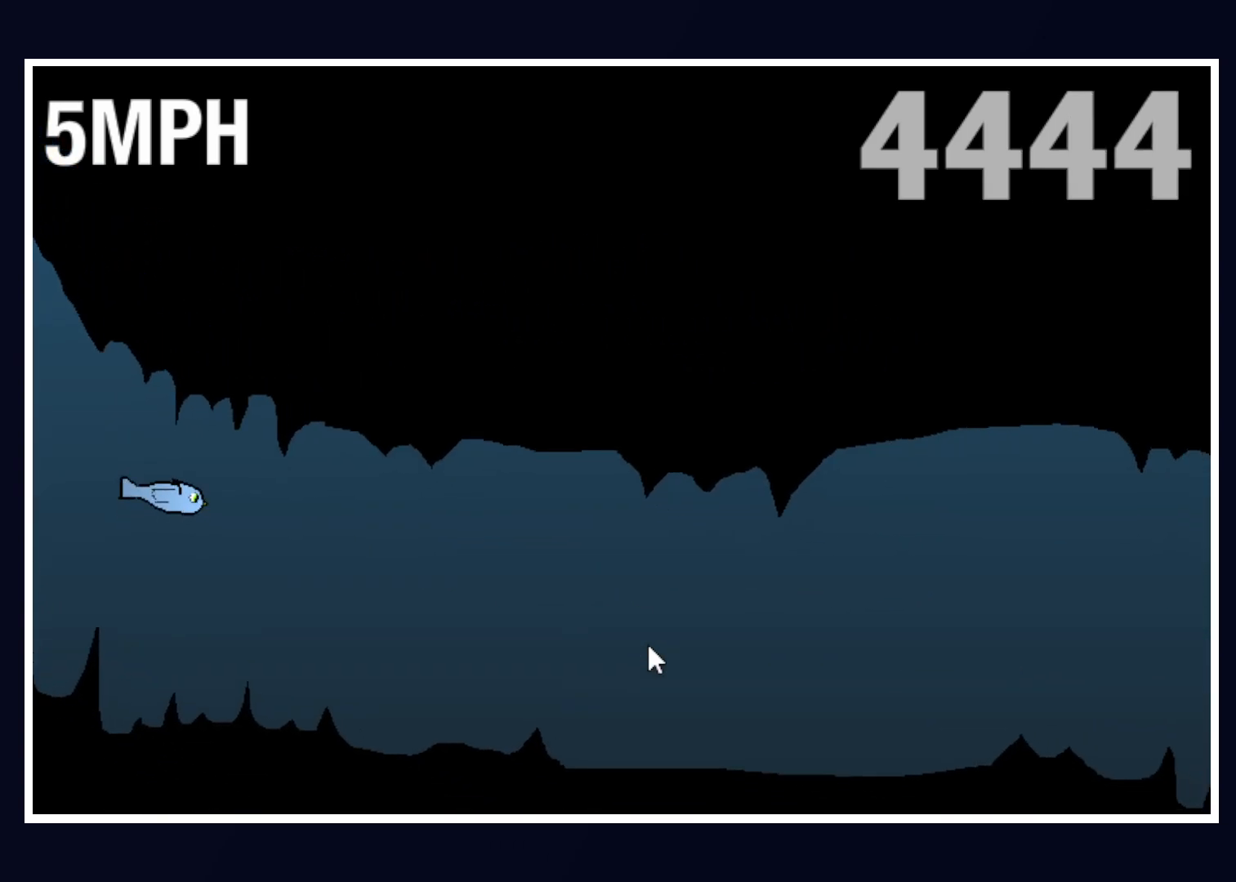
{"keys": ["up"], "mouse": [], "events": [[50, "up", "up"], [167, "up", "down"], [317, "up", "up"], [417, "up", "down"]]}
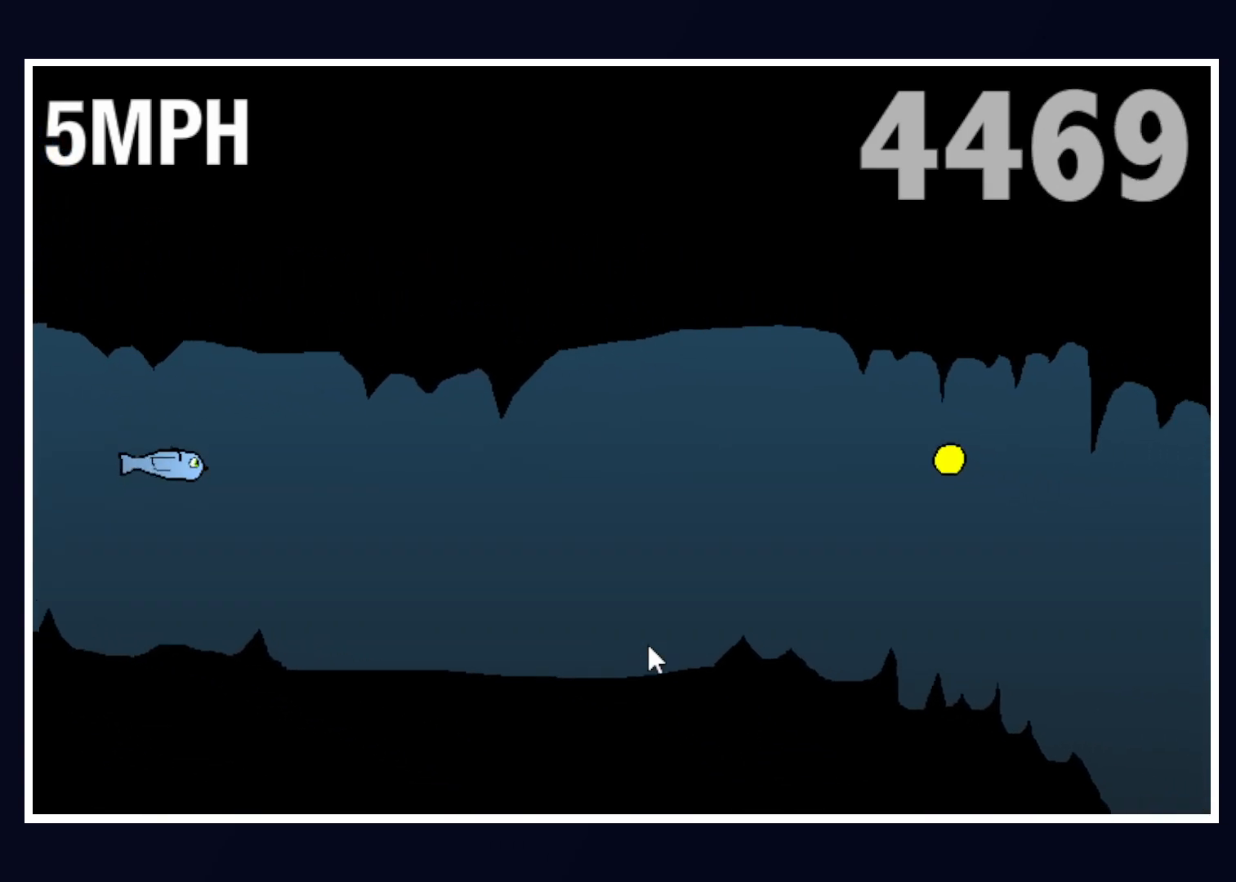
{"keys": [], "mouse": [], "events": [[50, "up", "up"], [150, "up", "down"], [283, "up", "up"], [383, "up", "down"], [467, "up", "up"]]}
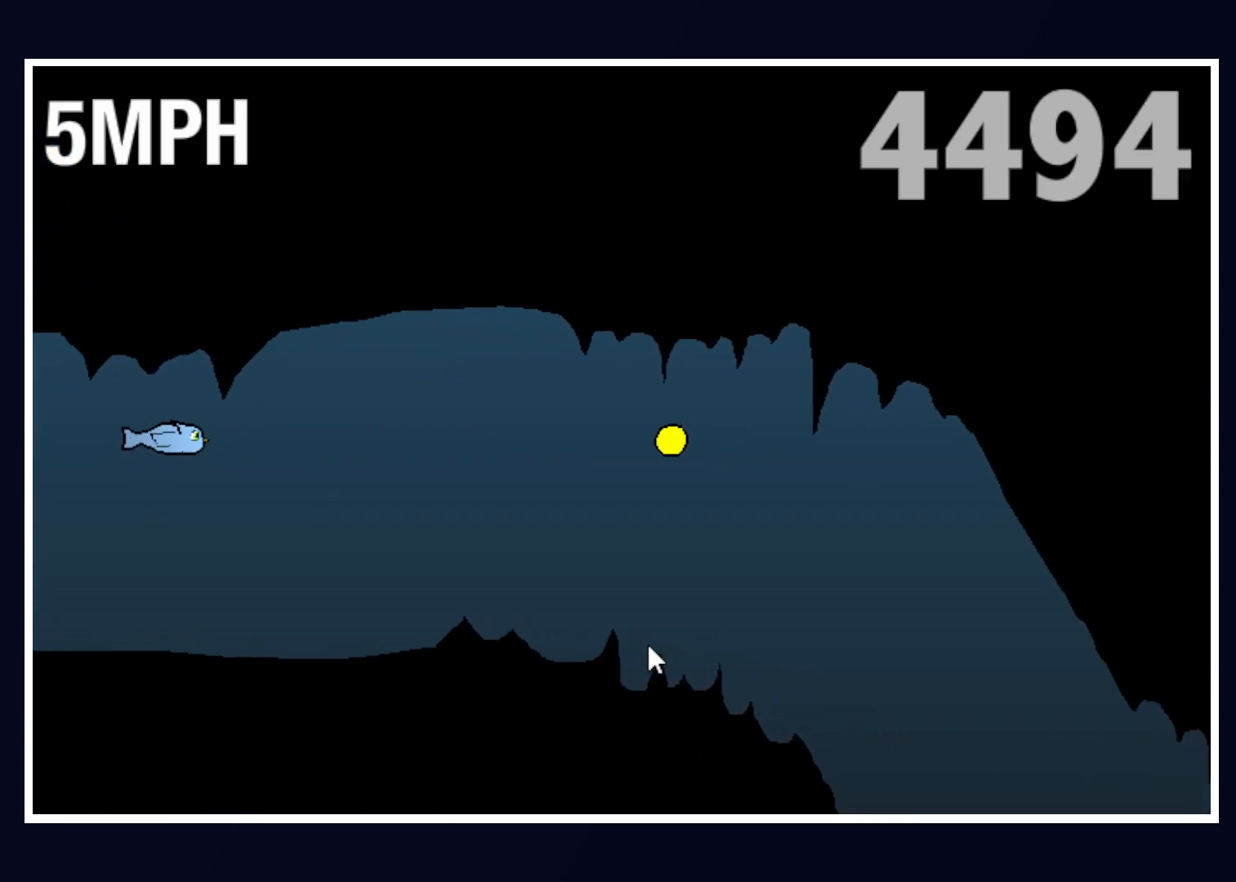
{"keys": ["up"], "mouse": [], "events": [[167, "up", "down"], [317, "up", "up"], [433, "up", "down"]]}
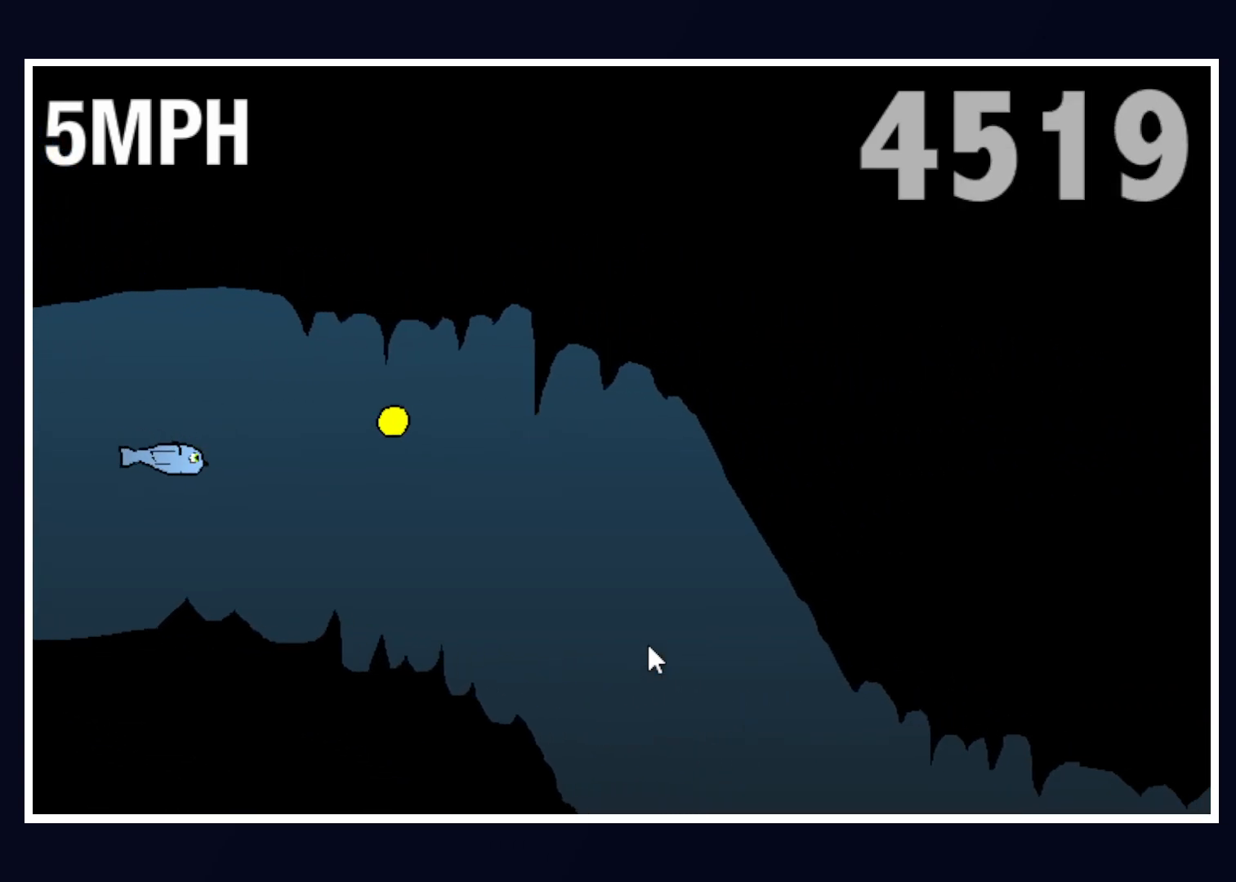
{"keys": [], "mouse": [], "events": [[33, "up", "up"], [167, "up", "down"], [317, "up", "up"]]}
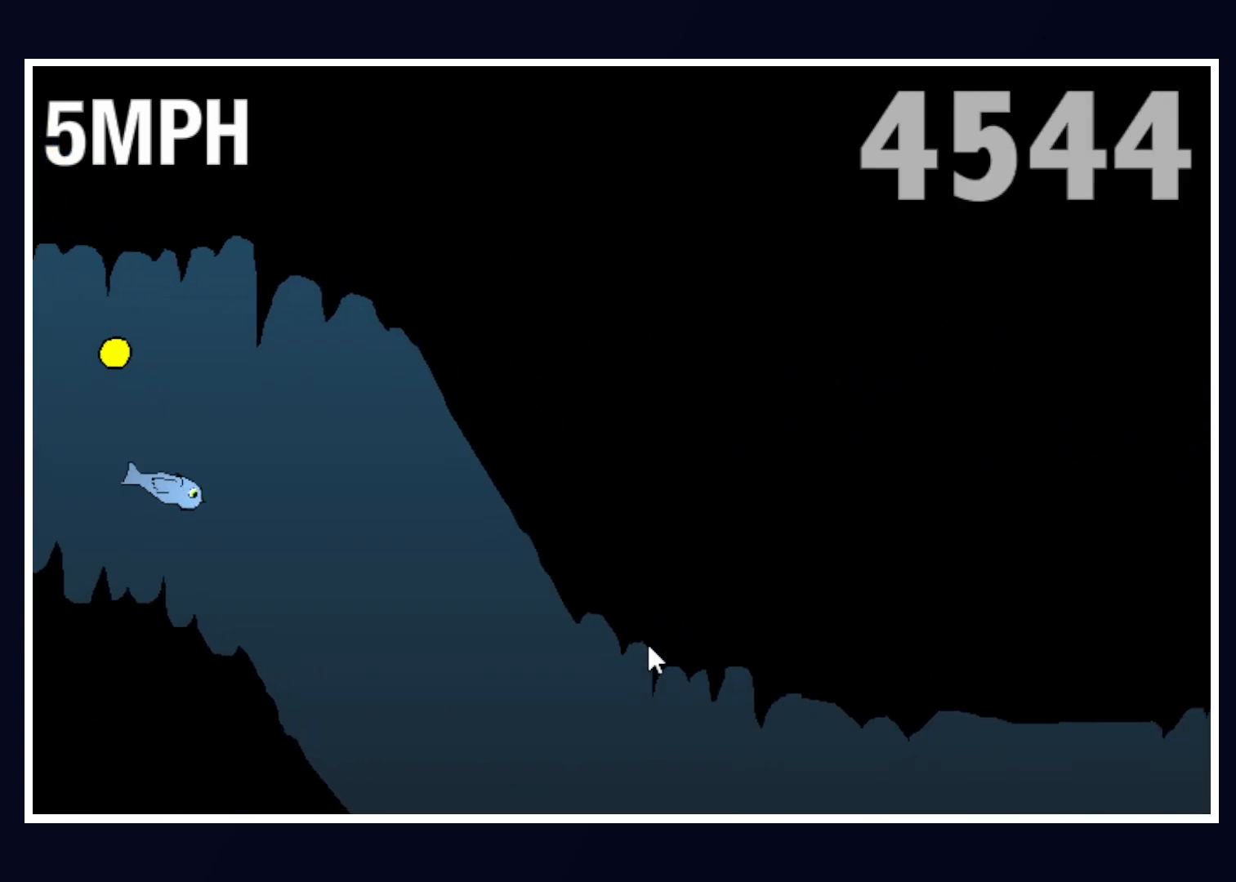
{"keys": [], "mouse": [], "events": [[100, "up", "down"], [183, "up", "up"], [333, "up", "down"], [467, "up", "up"]]}
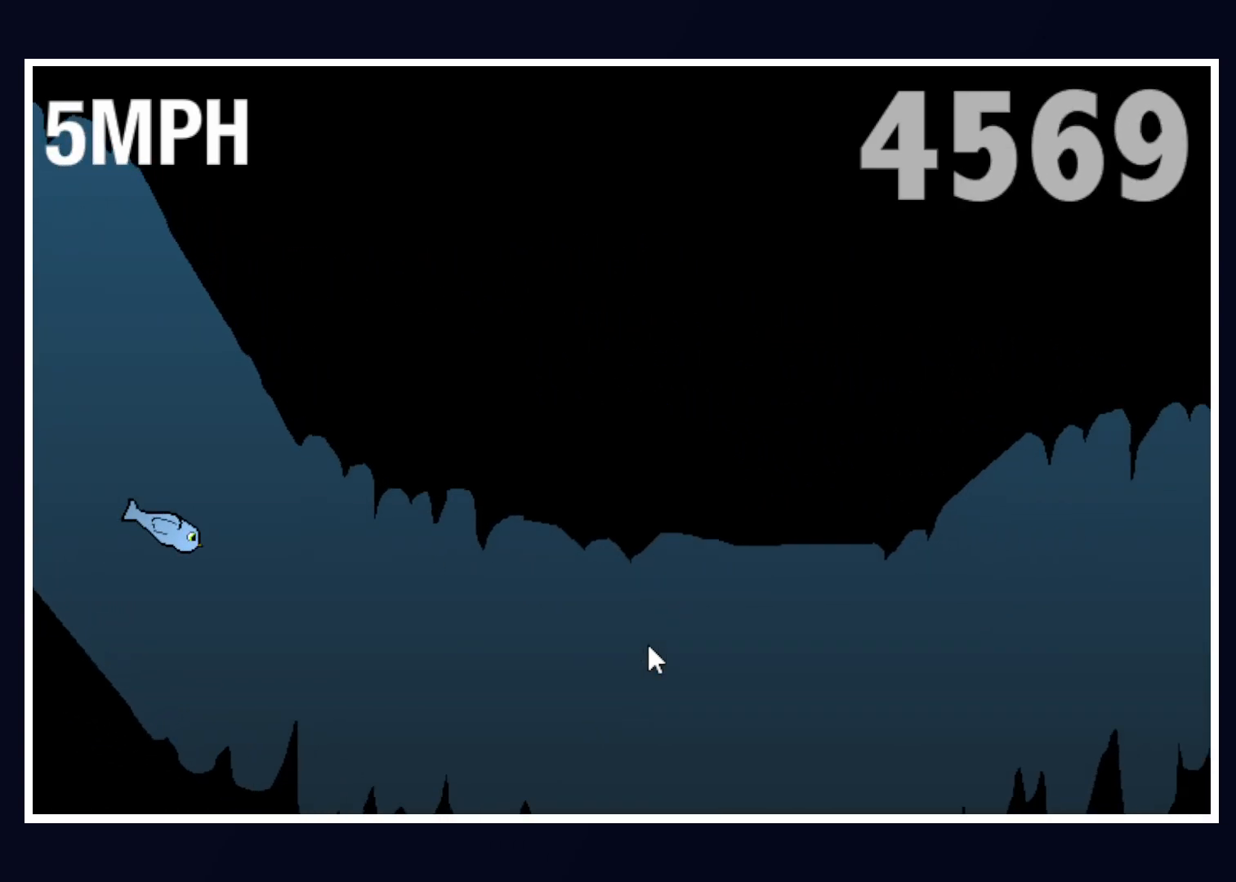
{"keys": [], "mouse": [], "events": [[17, "up", "down"], [483, "up", "up"]]}
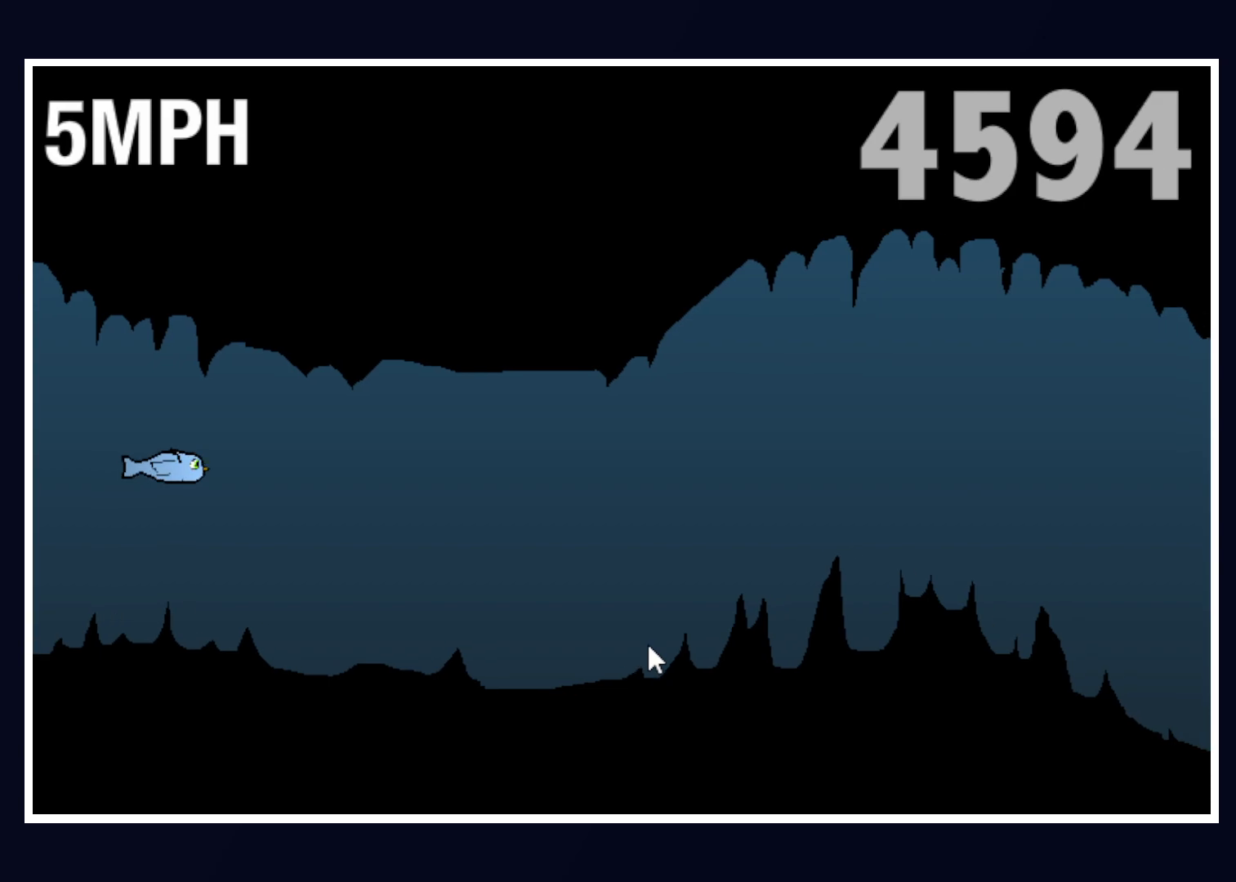
{"keys": ["up"], "mouse": [], "events": [[183, "up", "down"], [317, "up", "up"], [417, "up", "down"]]}
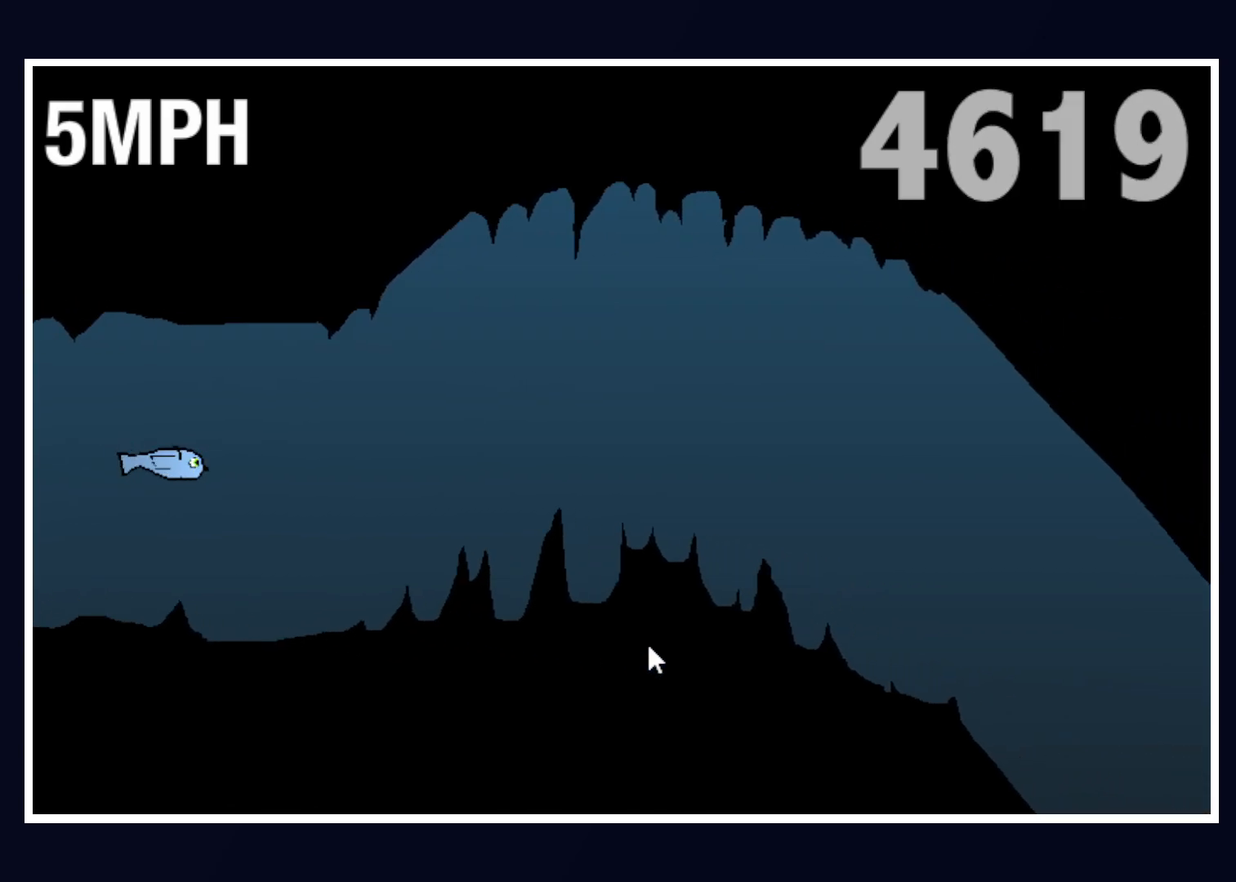
{"keys": [], "mouse": [], "events": [[100, "up", "up"], [200, "up", "down"], [483, "up", "up"]]}
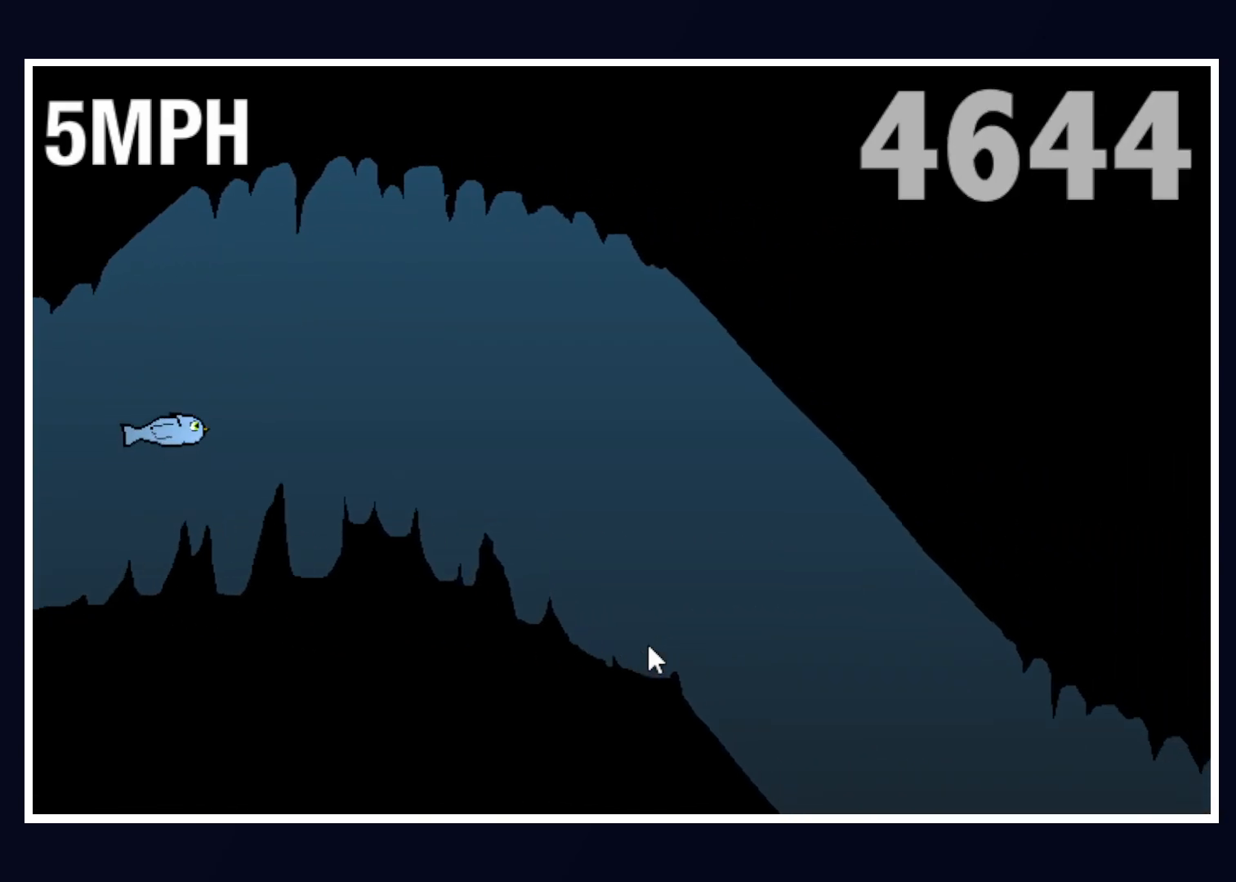
{"keys": [], "mouse": [], "events": [[200, "up", "down"], [350, "up", "up"]]}
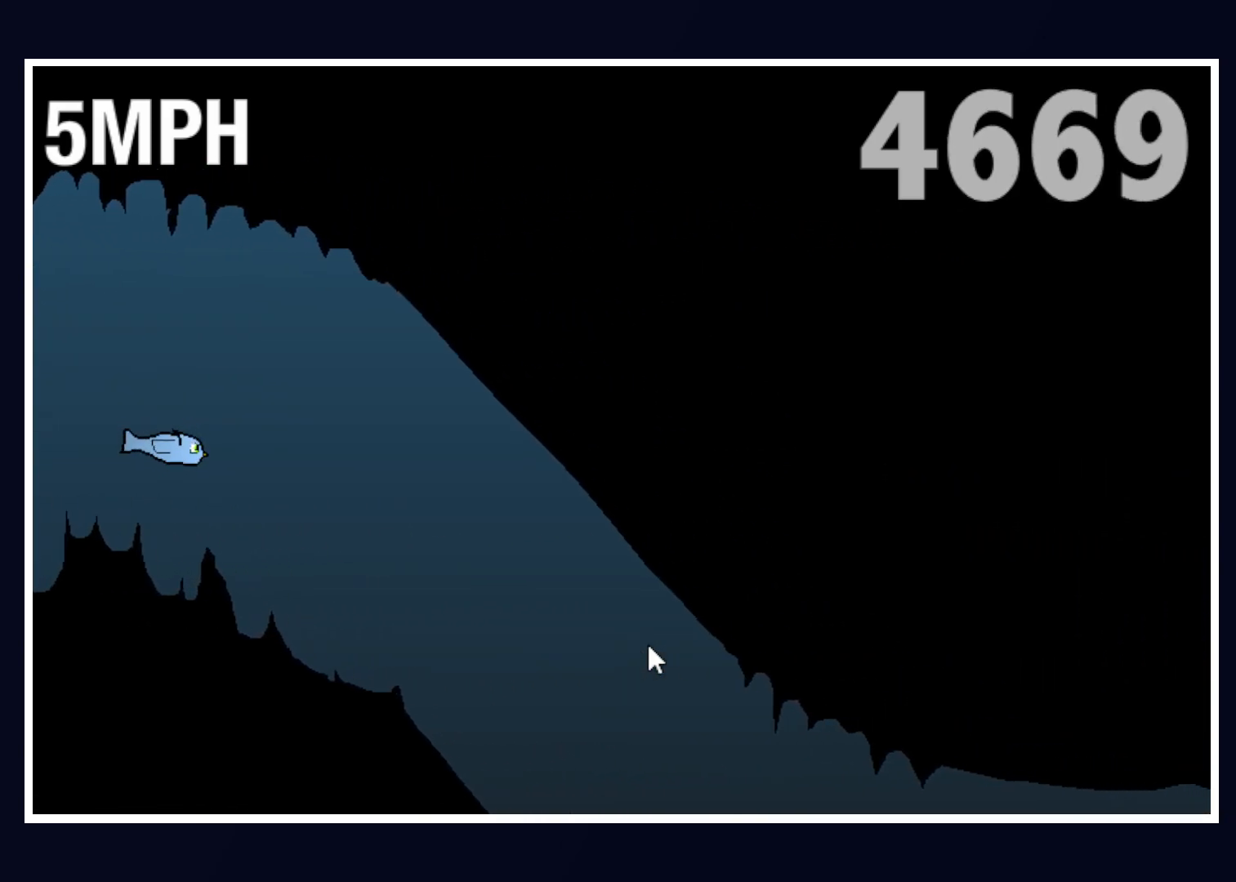
{"keys": ["up"], "mouse": [], "events": [[83, "up", "down"], [233, "up", "up"], [450, "up", "down"]]}
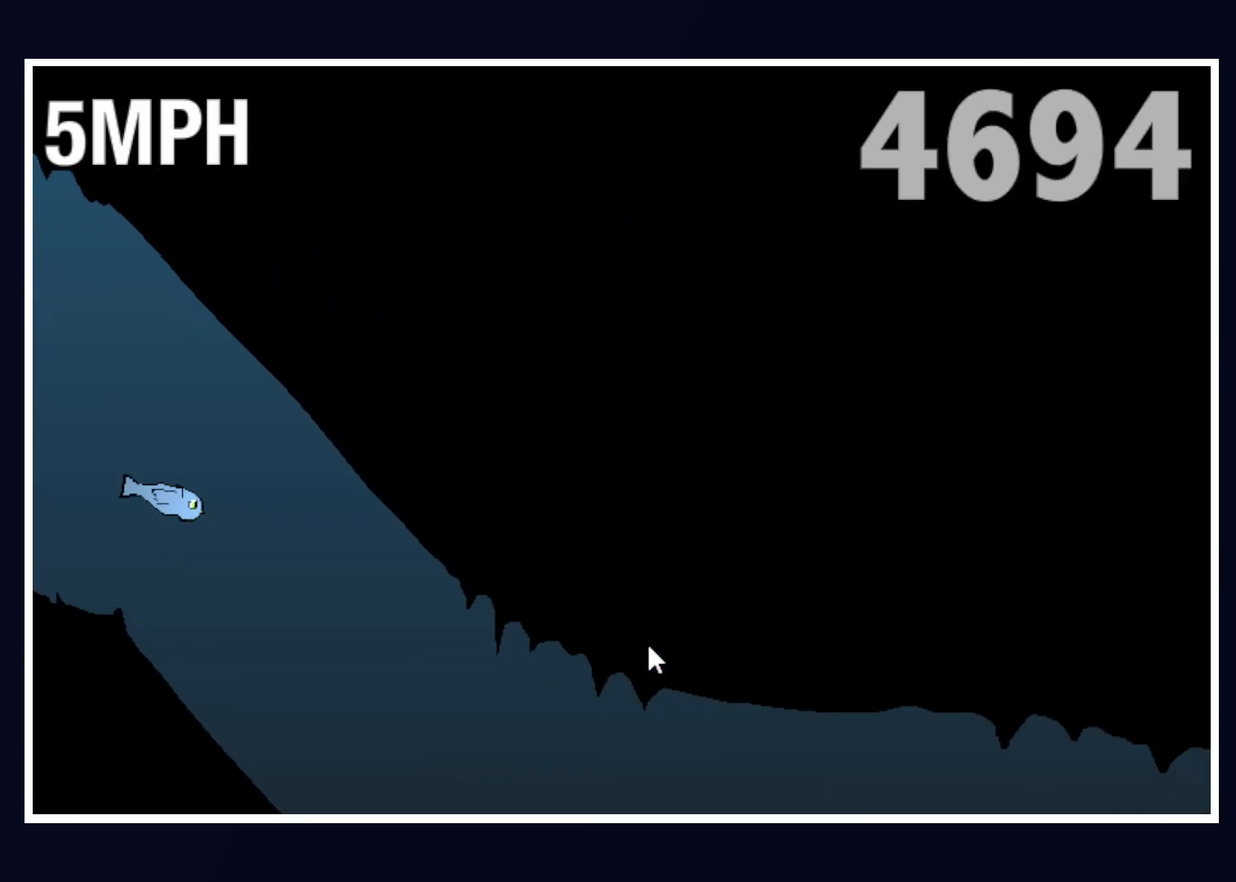
{"keys": ["up"], "mouse": [], "events": [[50, "up", "up"], [150, "up", "down"], [283, "up", "up"], [383, "up", "down"]]}
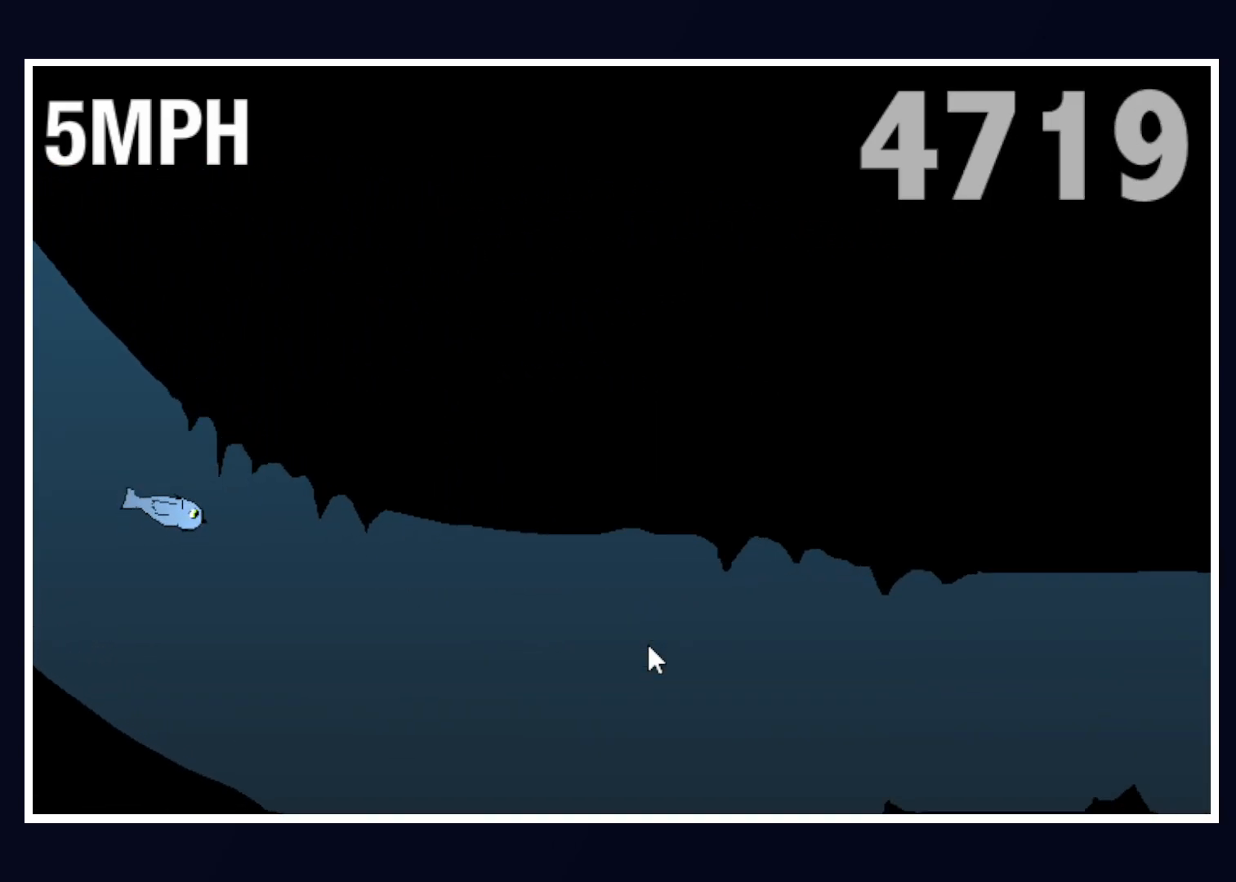
{"keys": [], "mouse": [], "events": [[17, "up", "up"], [117, "up", "down"], [250, "up", "up"], [350, "up", "down"], [483, "up", "up"]]}
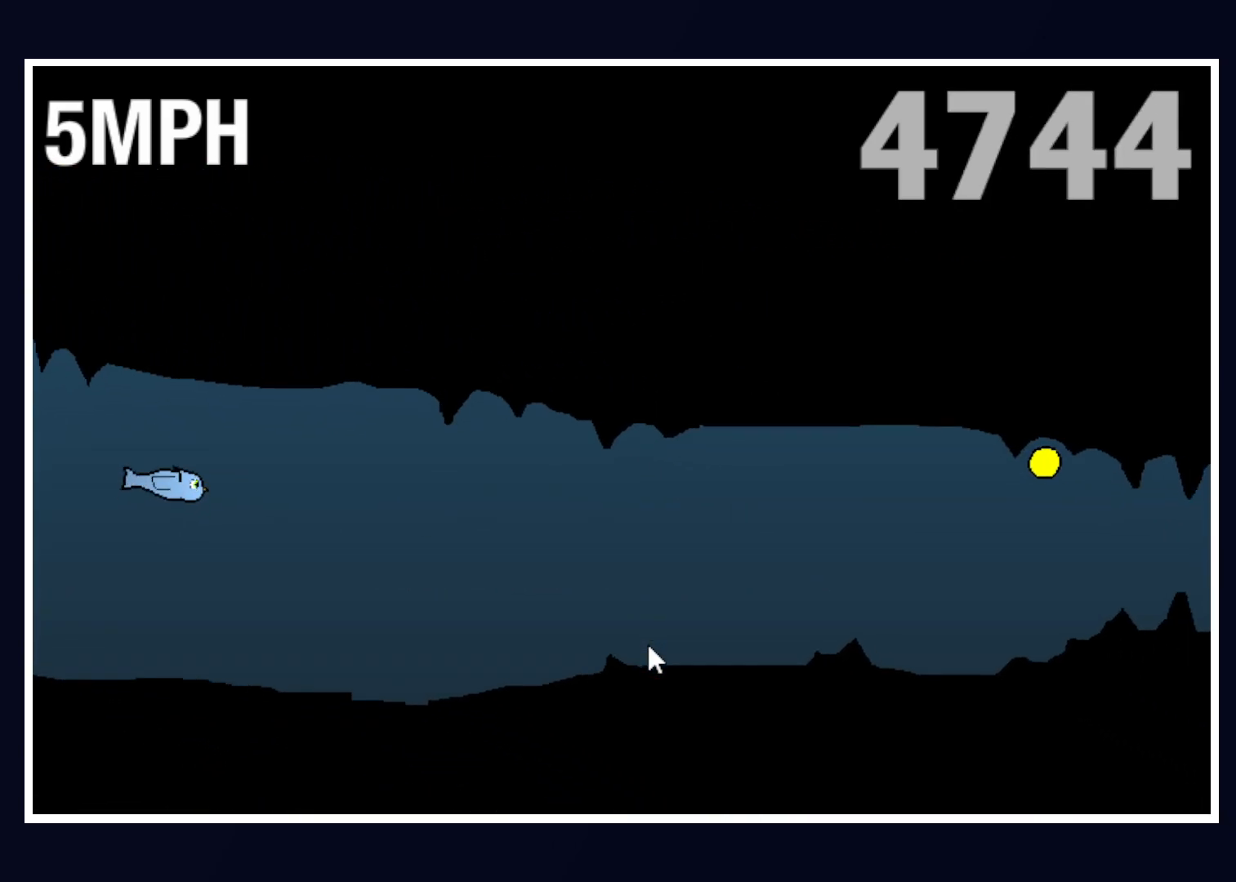
{"keys": ["up"], "mouse": [], "events": [[83, "up", "down"], [167, "up", "up"], [267, "up", "down"], [417, "up", "up"], [500, "up", "down"]]}
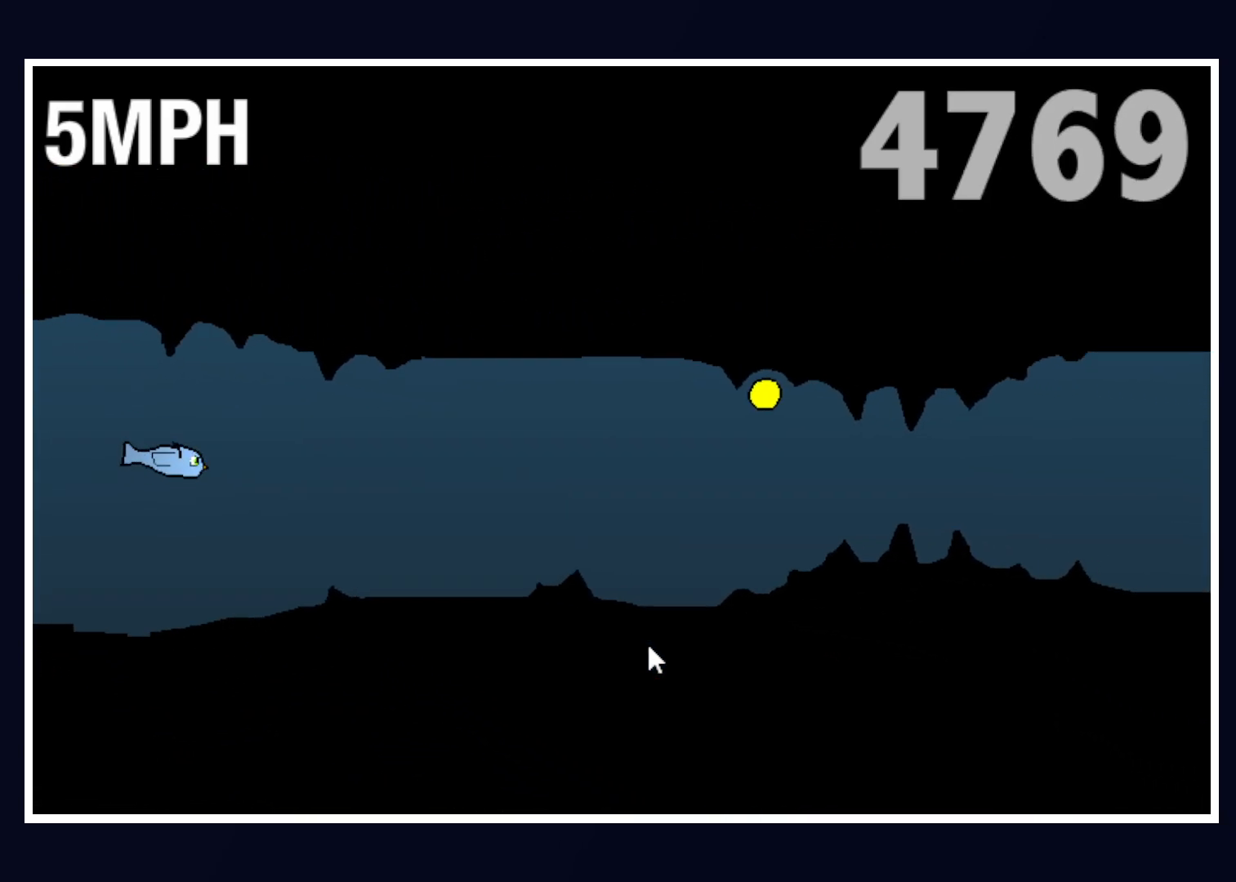
{"keys": ["up"], "mouse": [], "events": [[150, "up", "up"], [233, "up", "down"], [383, "up", "up"], [467, "up", "down"]]}
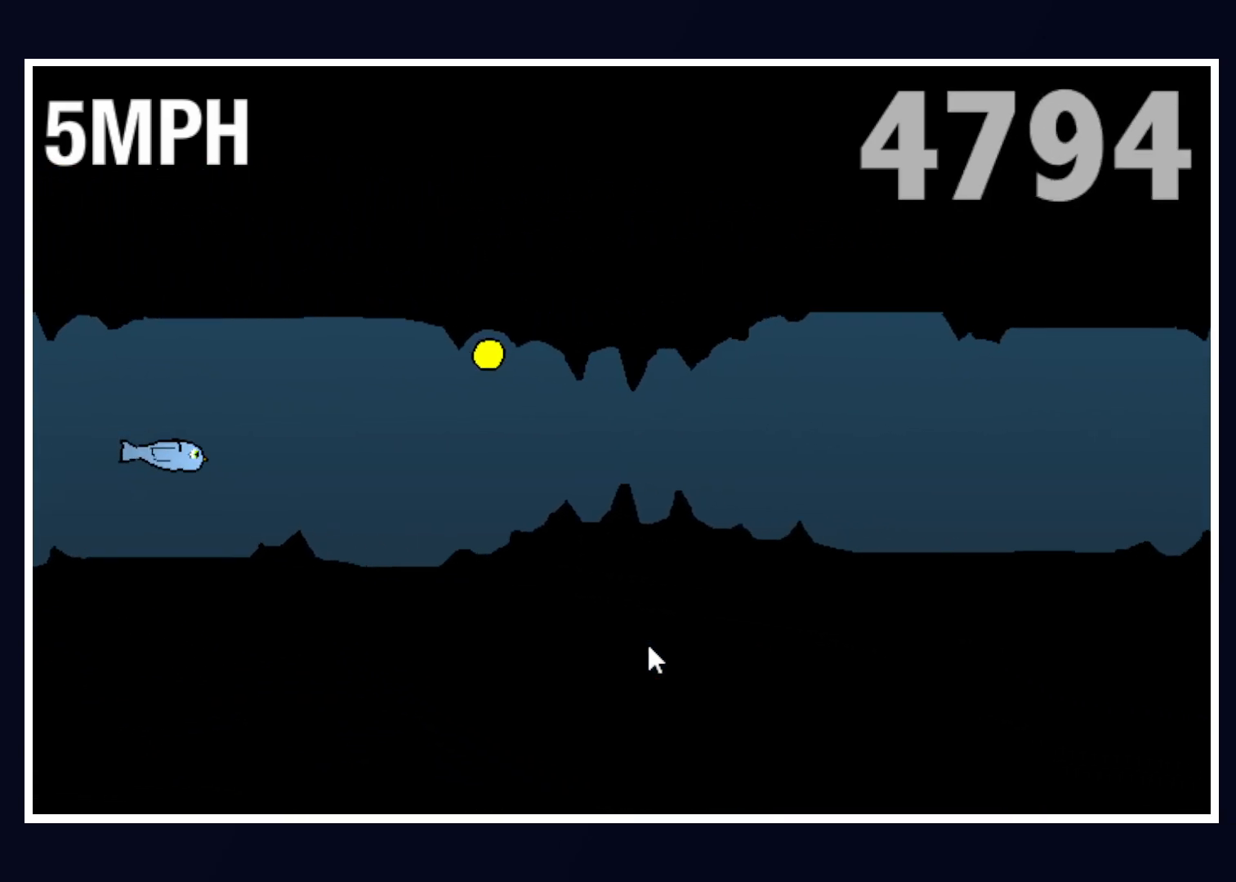
{"keys": ["up"], "mouse": [], "events": [[117, "up", "up"], [200, "up", "down"], [350, "up", "up"], [433, "up", "down"]]}
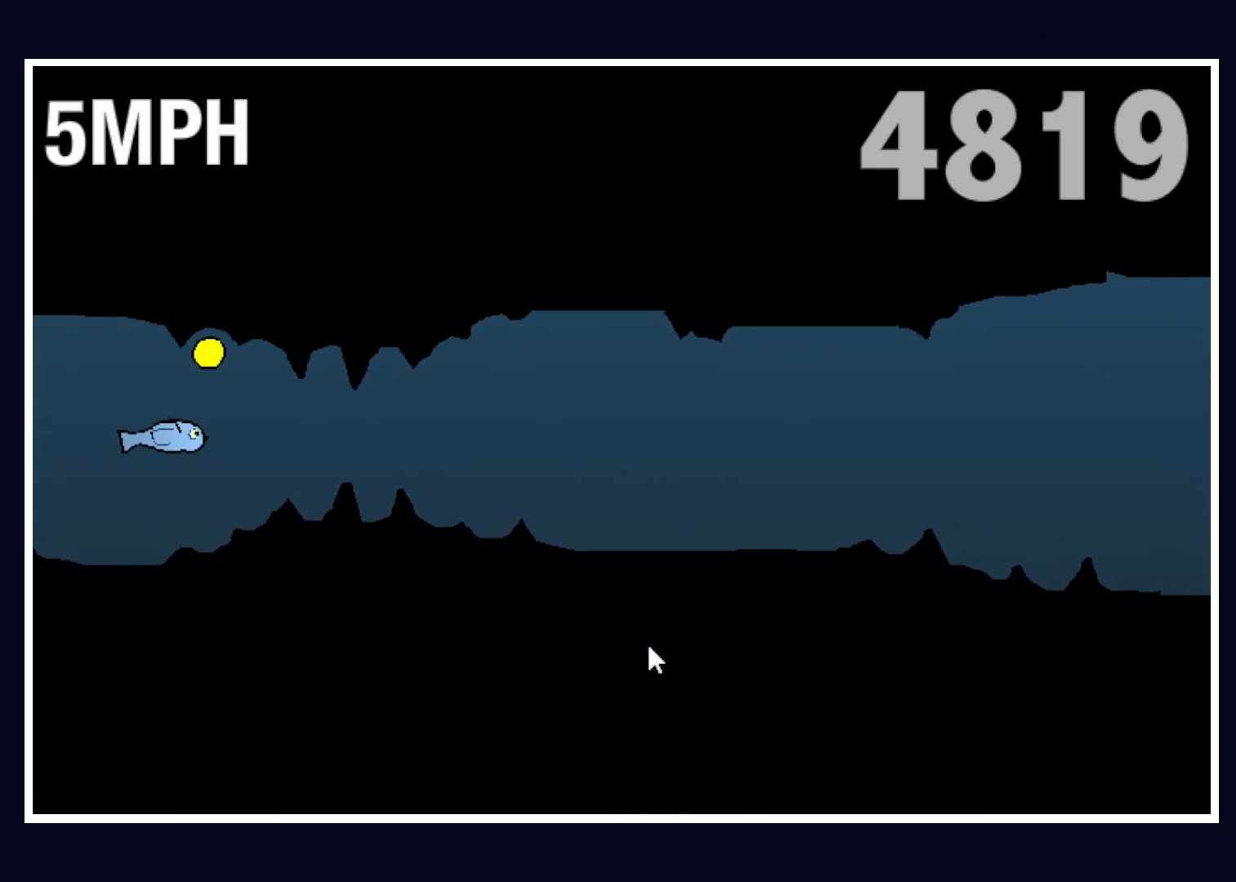
{"keys": [], "mouse": [], "events": [[33, "up", "up"], [133, "up", "down"], [217, "up", "up"], [317, "up", "down"], [450, "up", "up"]]}
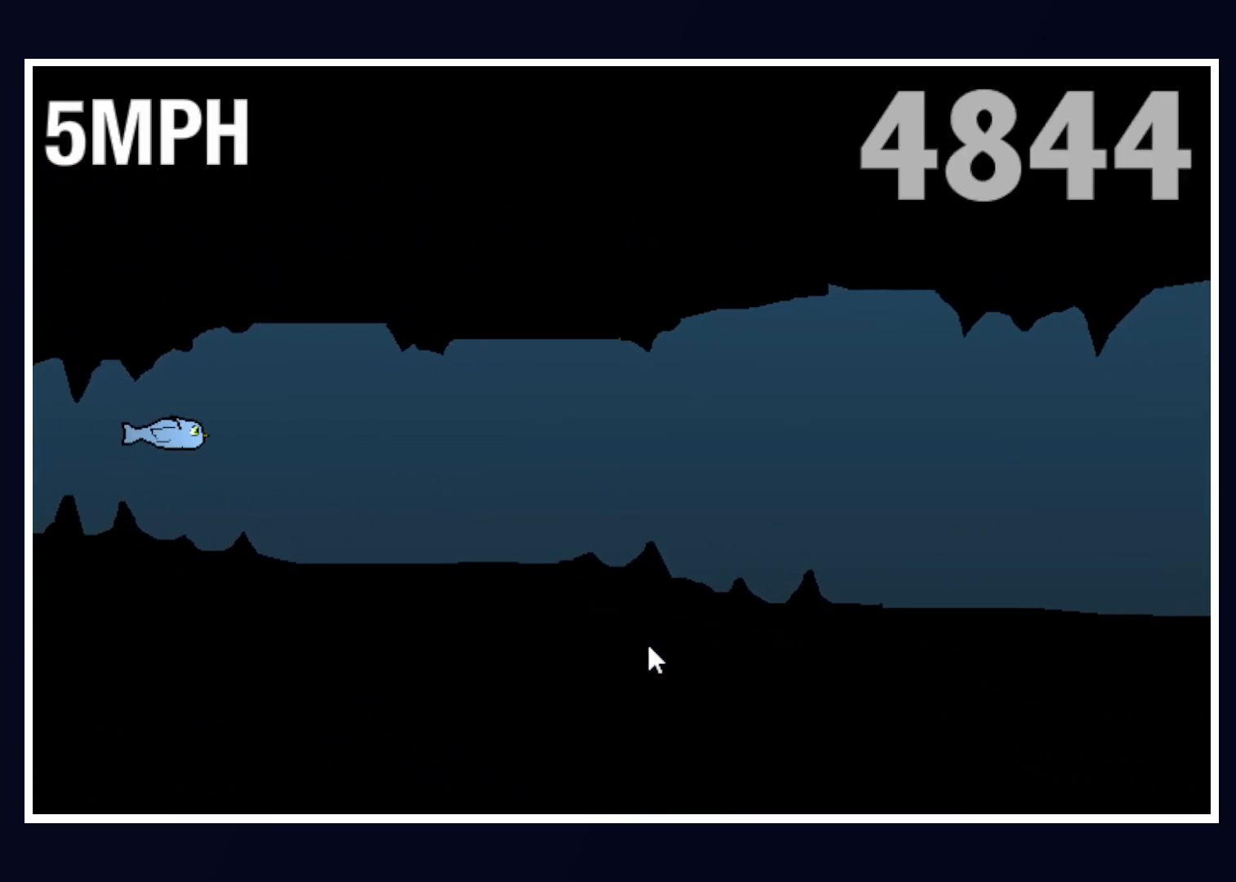
{"keys": ["up"], "mouse": [], "events": [[50, "up", "down"], [133, "up", "up"], [233, "up", "down"], [333, "up", "up"], [433, "up", "down"]]}
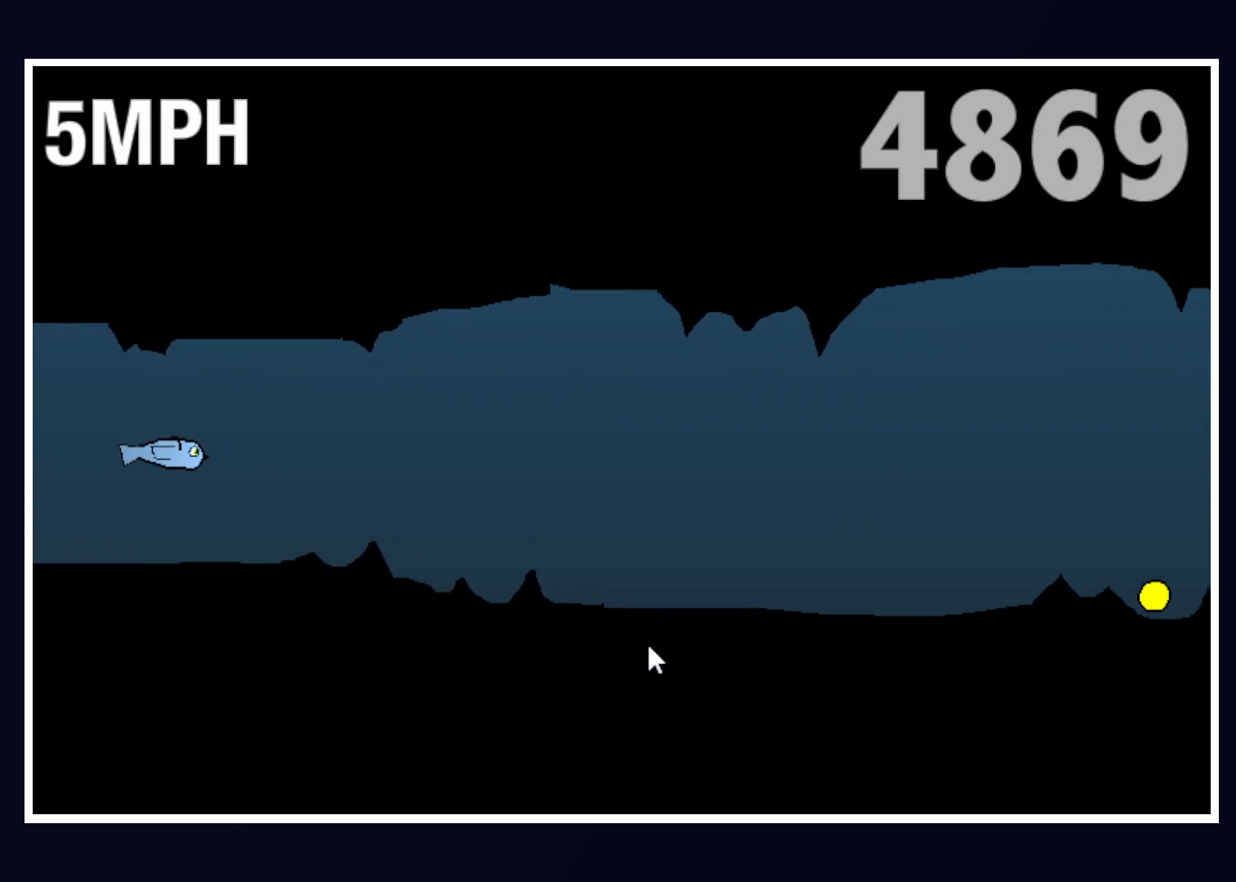
{"keys": [], "mouse": [], "events": [[17, "up", "up"], [117, "up", "down"], [217, "up", "up"], [350, "up", "down"], [400, "up", "up"]]}
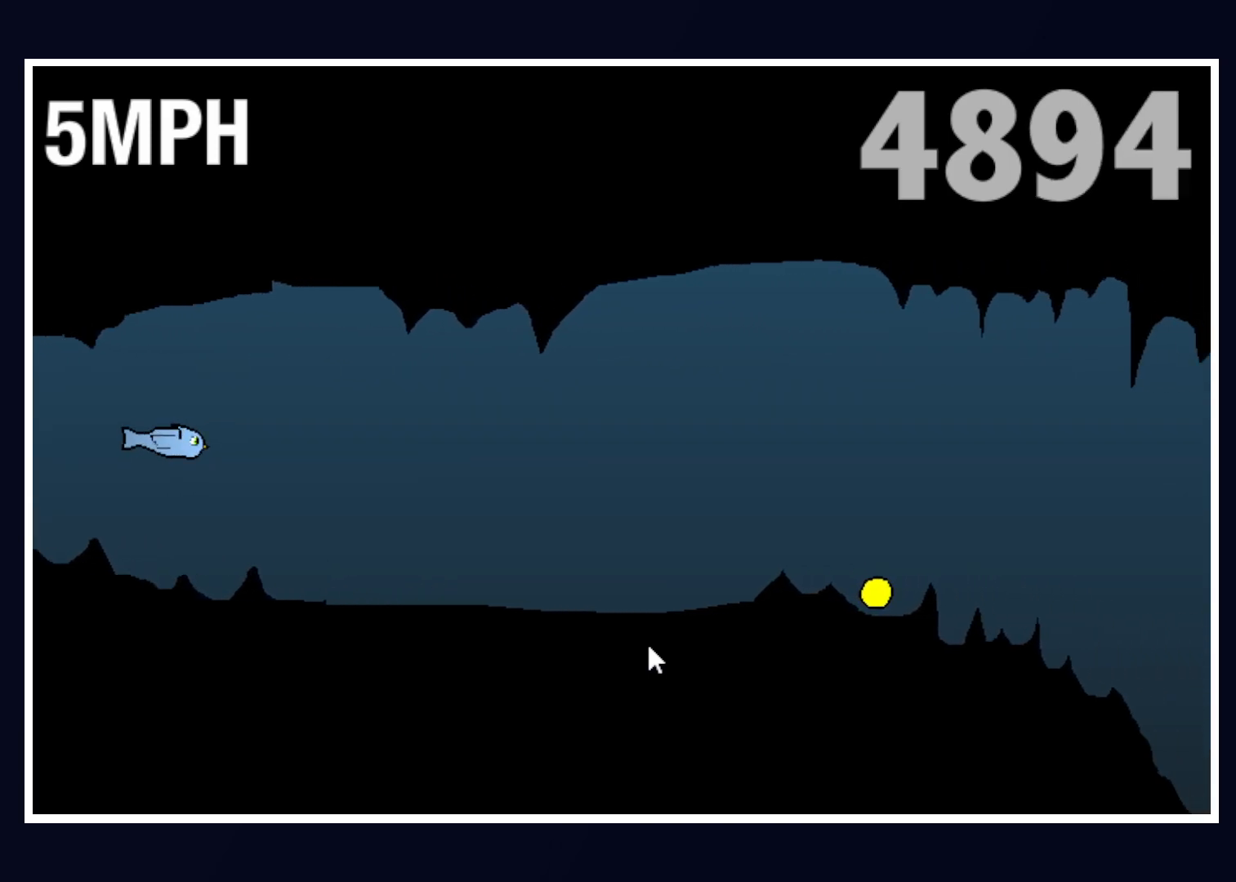
{"keys": ["up"], "mouse": [], "events": [[33, "up", "down"], [133, "up", "up"], [233, "up", "down"], [367, "up", "up"], [450, "up", "down"]]}
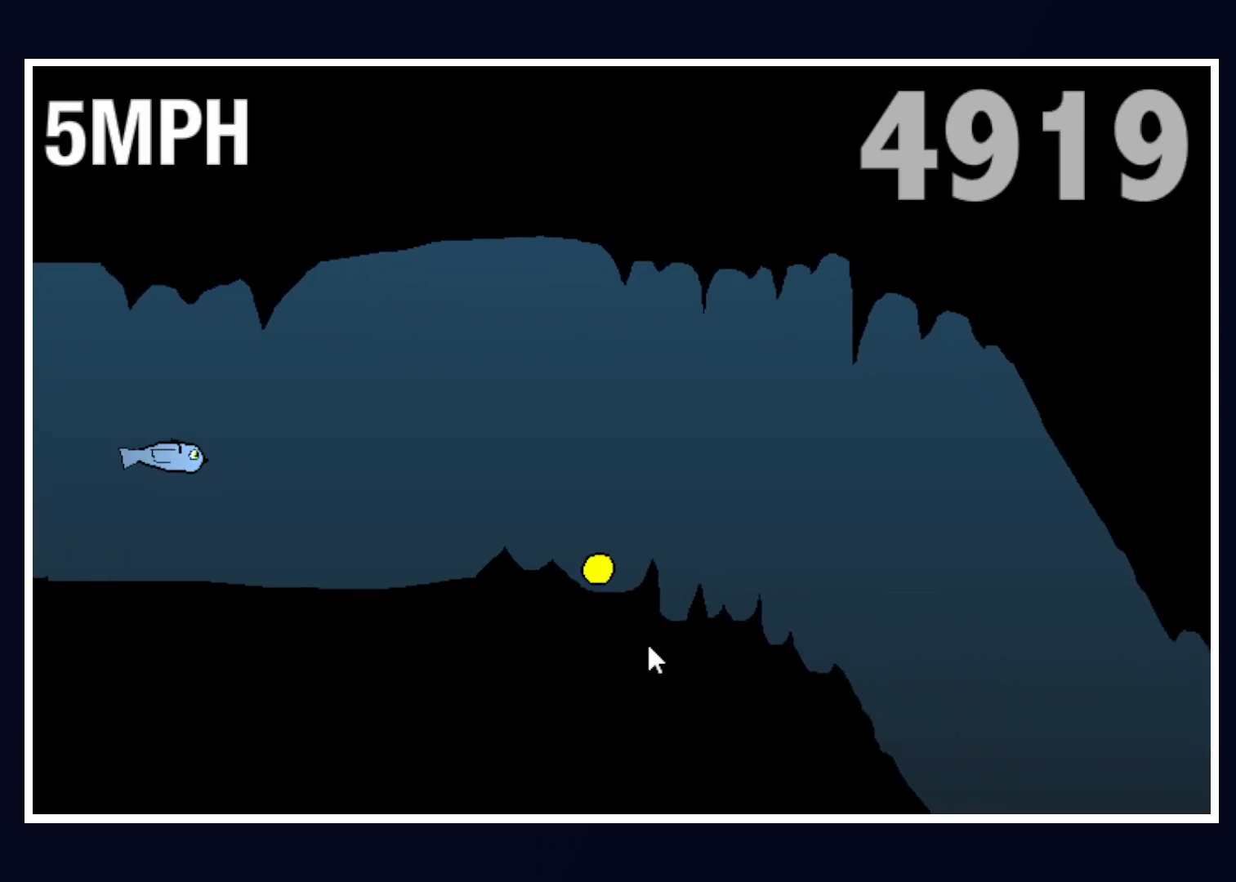
{"keys": [], "mouse": [], "events": [[50, "up", "up"], [150, "up", "down"], [233, "up", "up"], [383, "up", "down"], [483, "up", "up"]]}
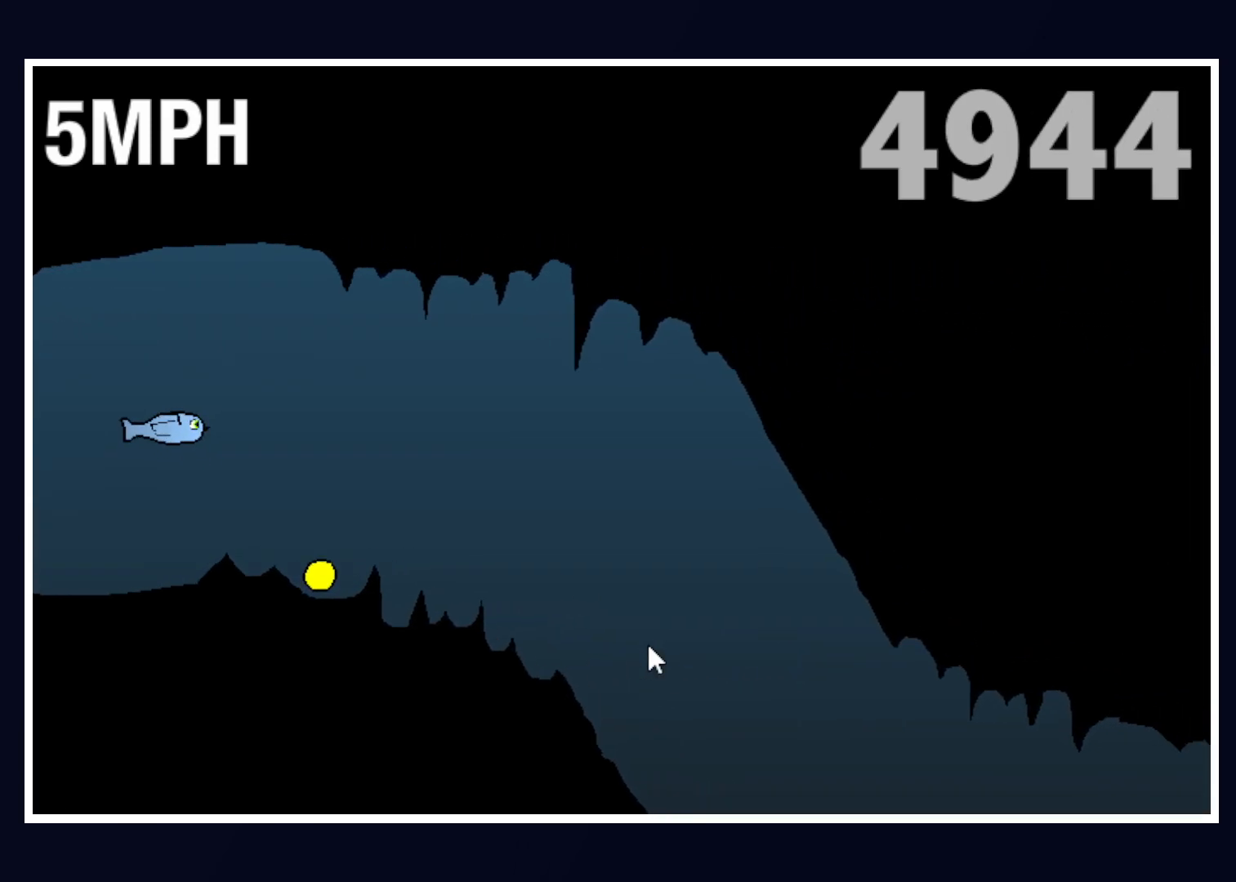
{"keys": [], "mouse": [], "events": [[117, "up", "down"], [200, "up", "up"]]}
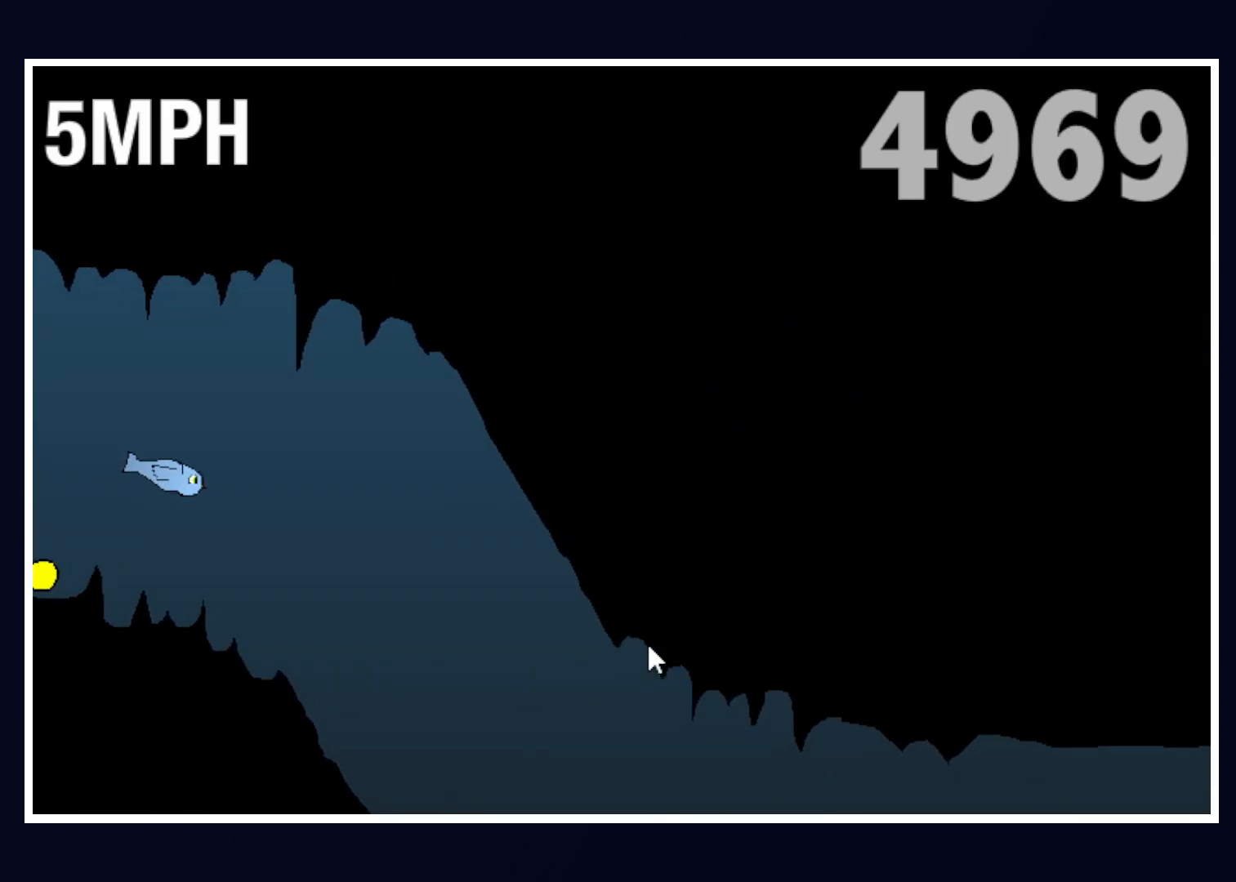
{"keys": ["up"], "mouse": [], "events": [[233, "up", "down"]]}
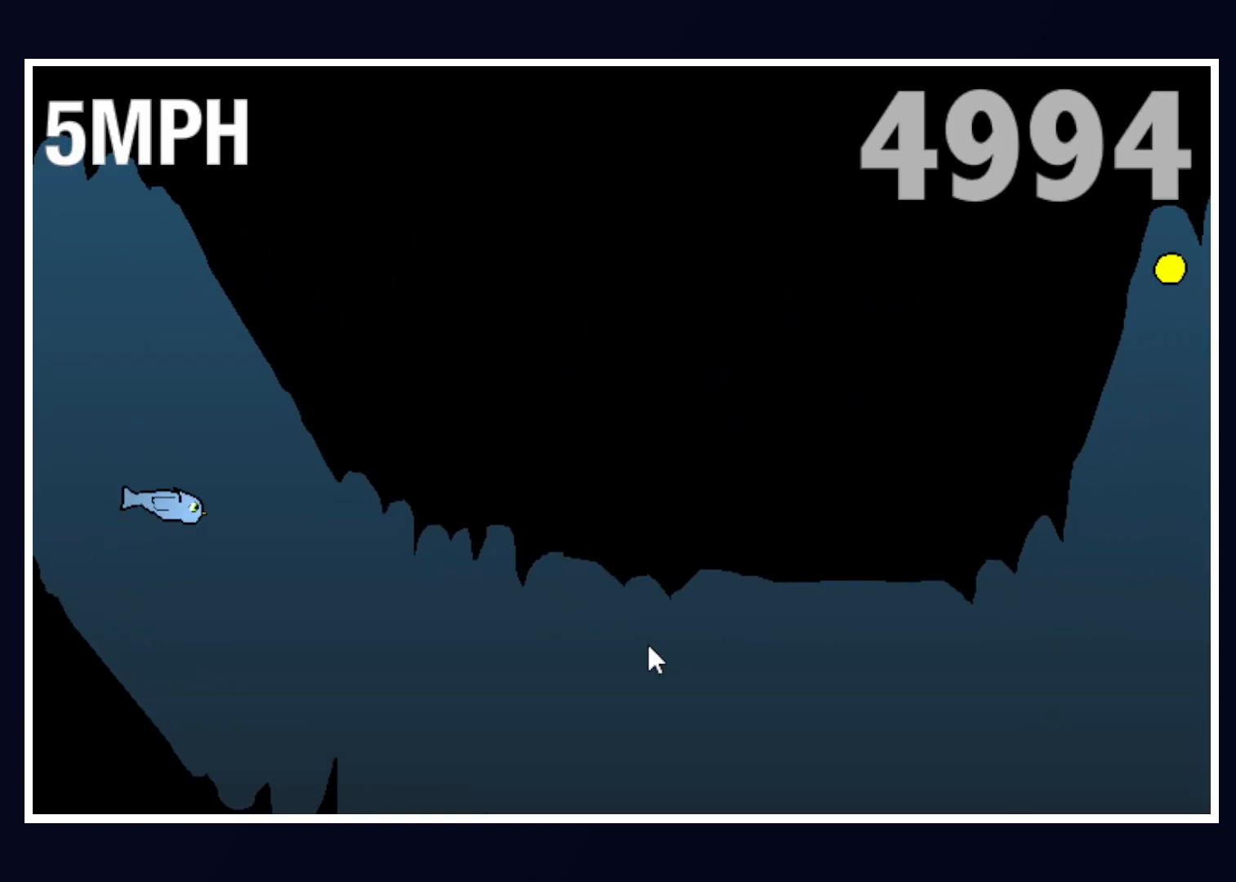
{"keys": [], "mouse": [], "events": [[50, "up", "up"], [183, "up", "down"], [417, "up", "up"]]}
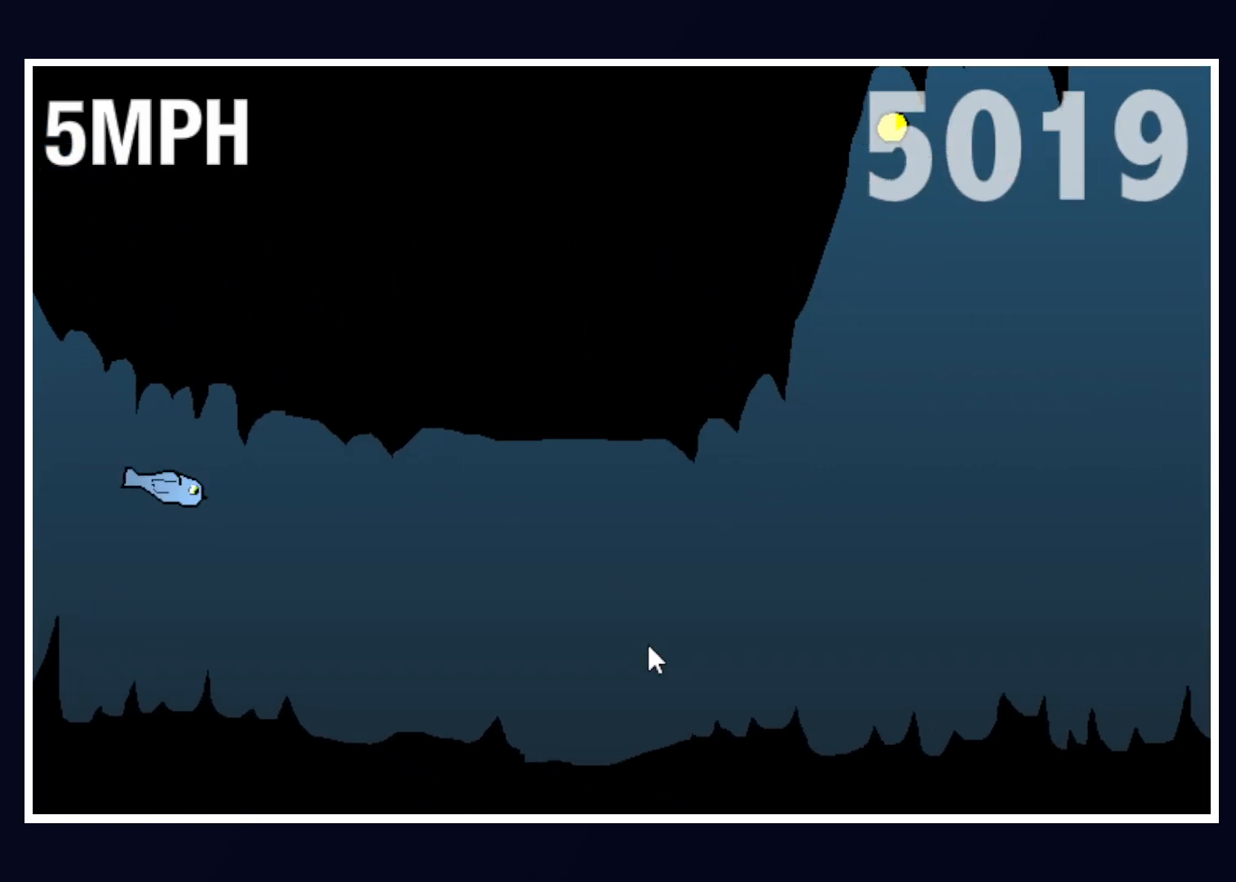
{"keys": [], "mouse": [], "events": [[67, "up", "down"], [383, "up", "up"]]}
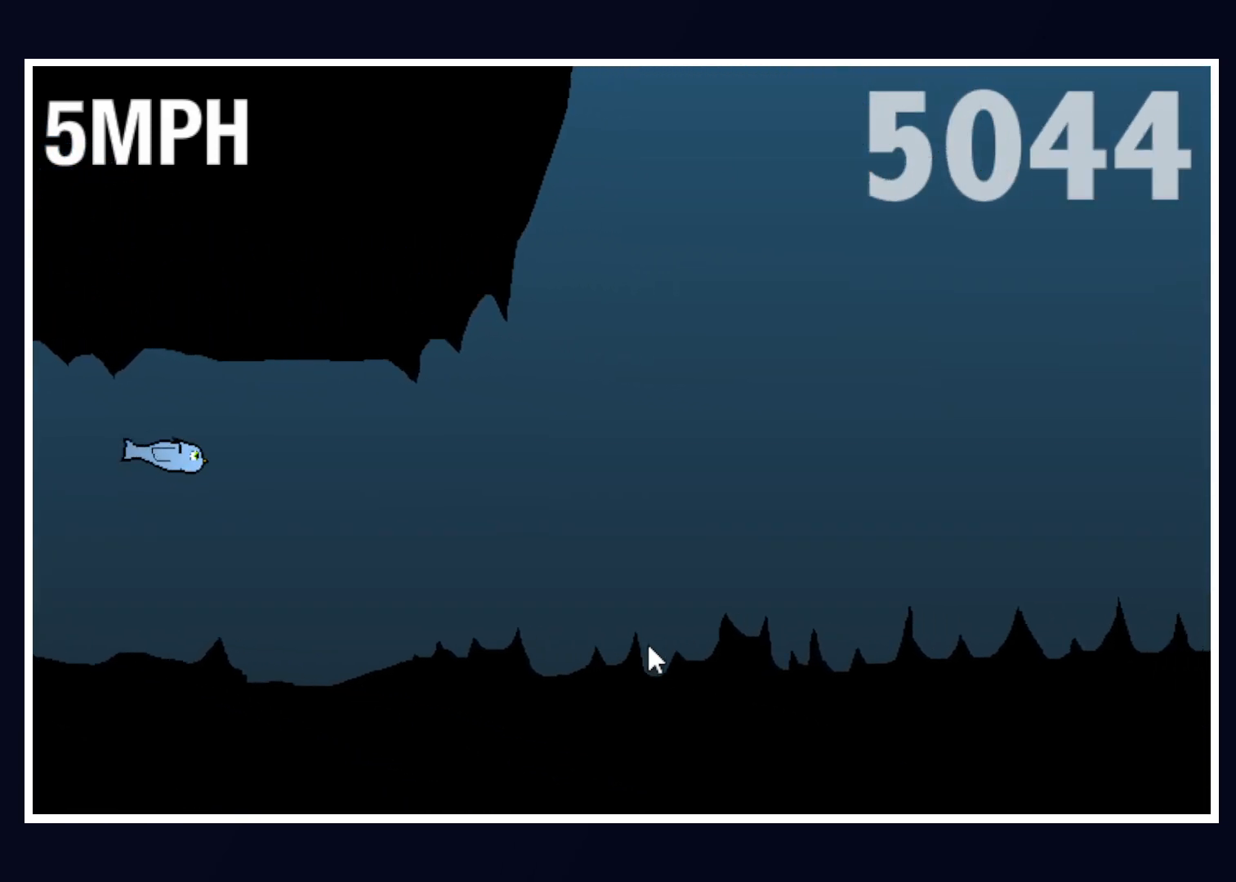
{"keys": [], "mouse": [], "events": [[33, "up", "down"], [117, "up", "up"], [267, "up", "down"], [450, "up", "up"]]}
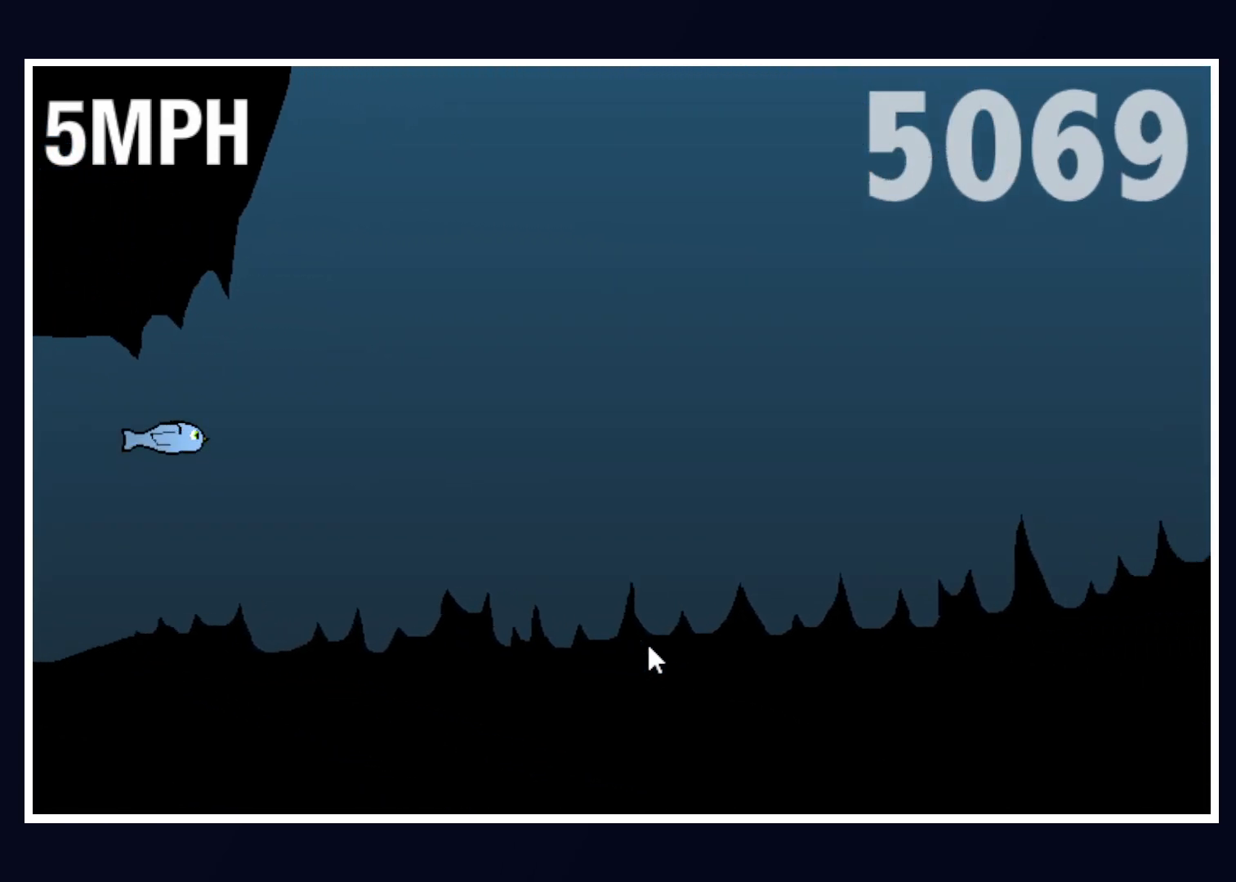
{"keys": [], "mouse": [], "events": [[100, "up", "down"], [233, "up", "up"], [333, "up", "down"], [467, "up", "up"]]}
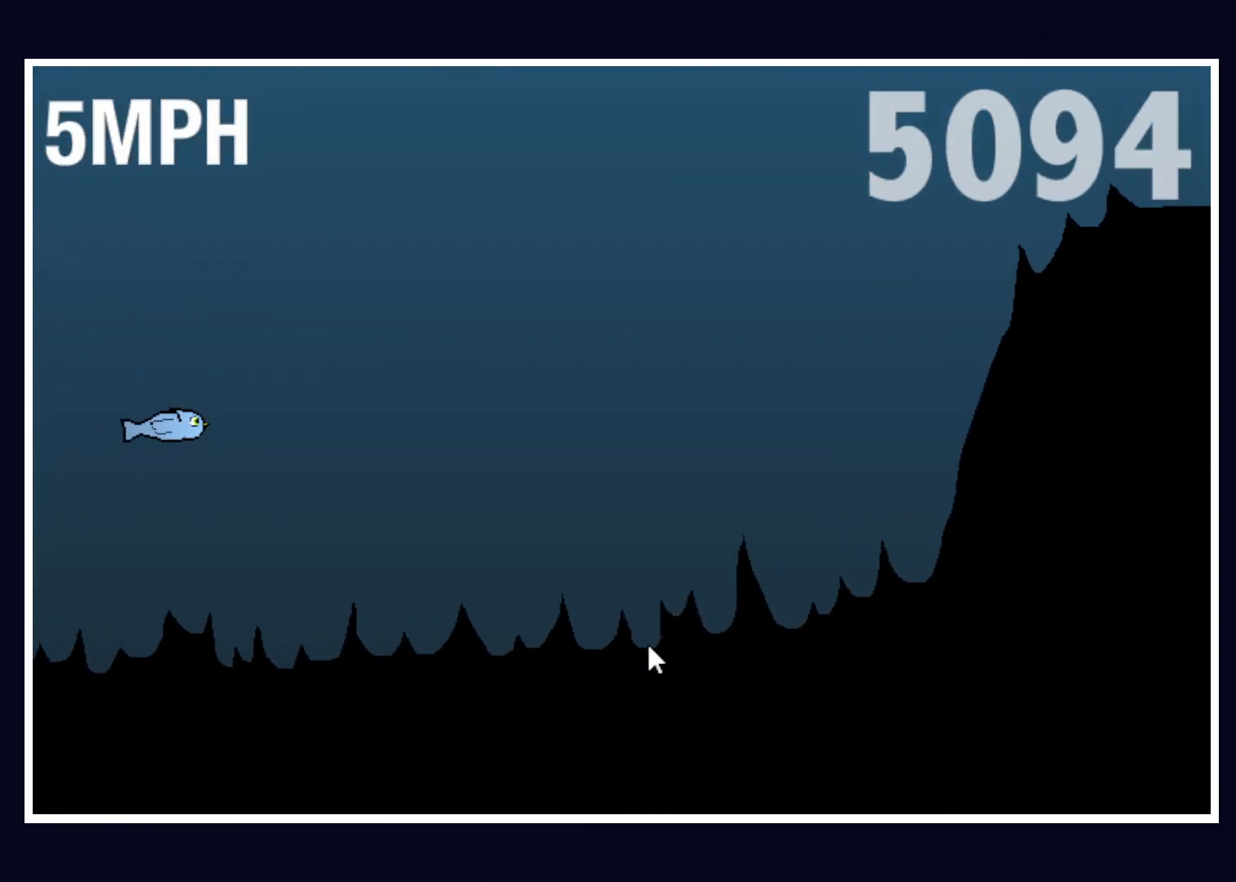
{"keys": ["up"], "mouse": [], "events": [[117, "up", "down"], [250, "up", "up"], [400, "up", "down"]]}
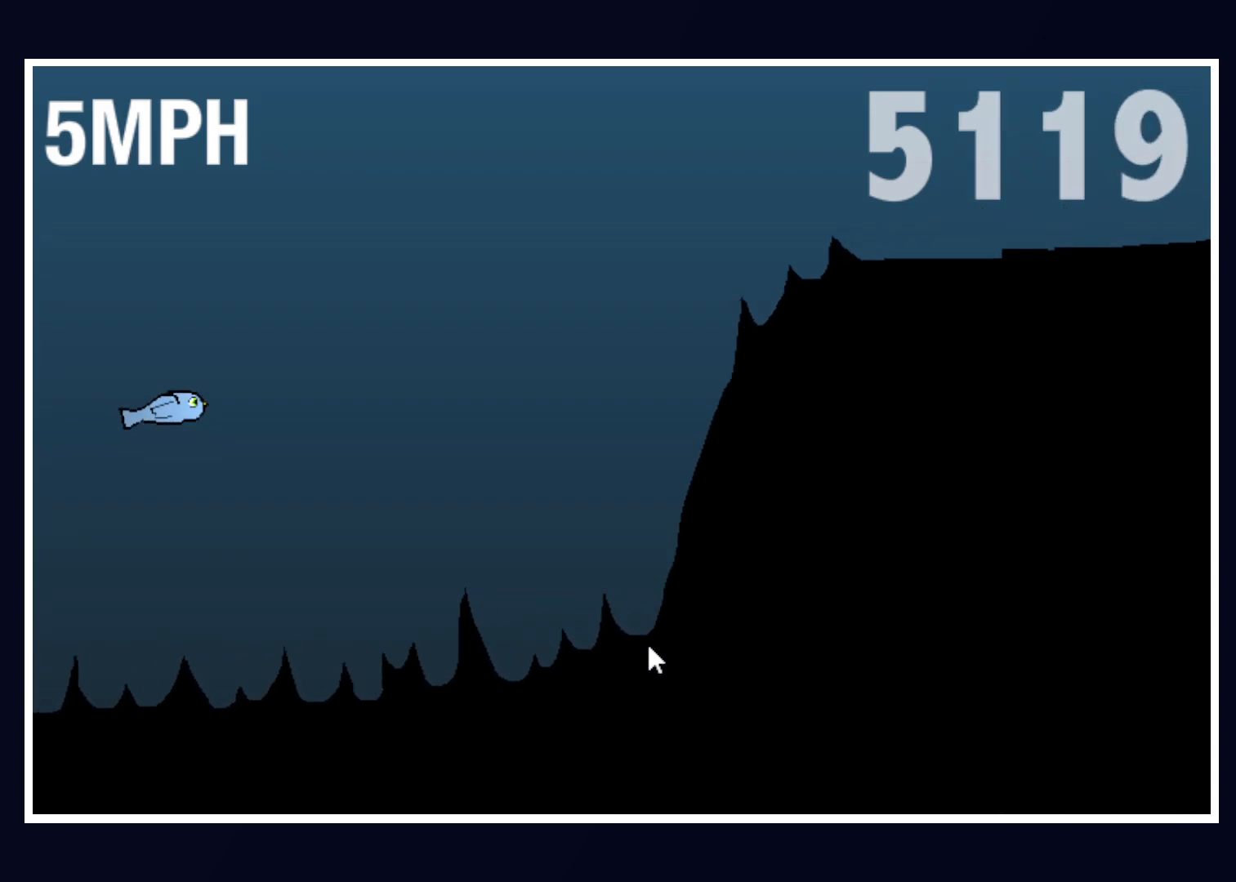
{"keys": ["up"], "mouse": [], "events": [[33, "up", "up"], [133, "up", "down"], [267, "up", "up"], [400, "up", "down"]]}